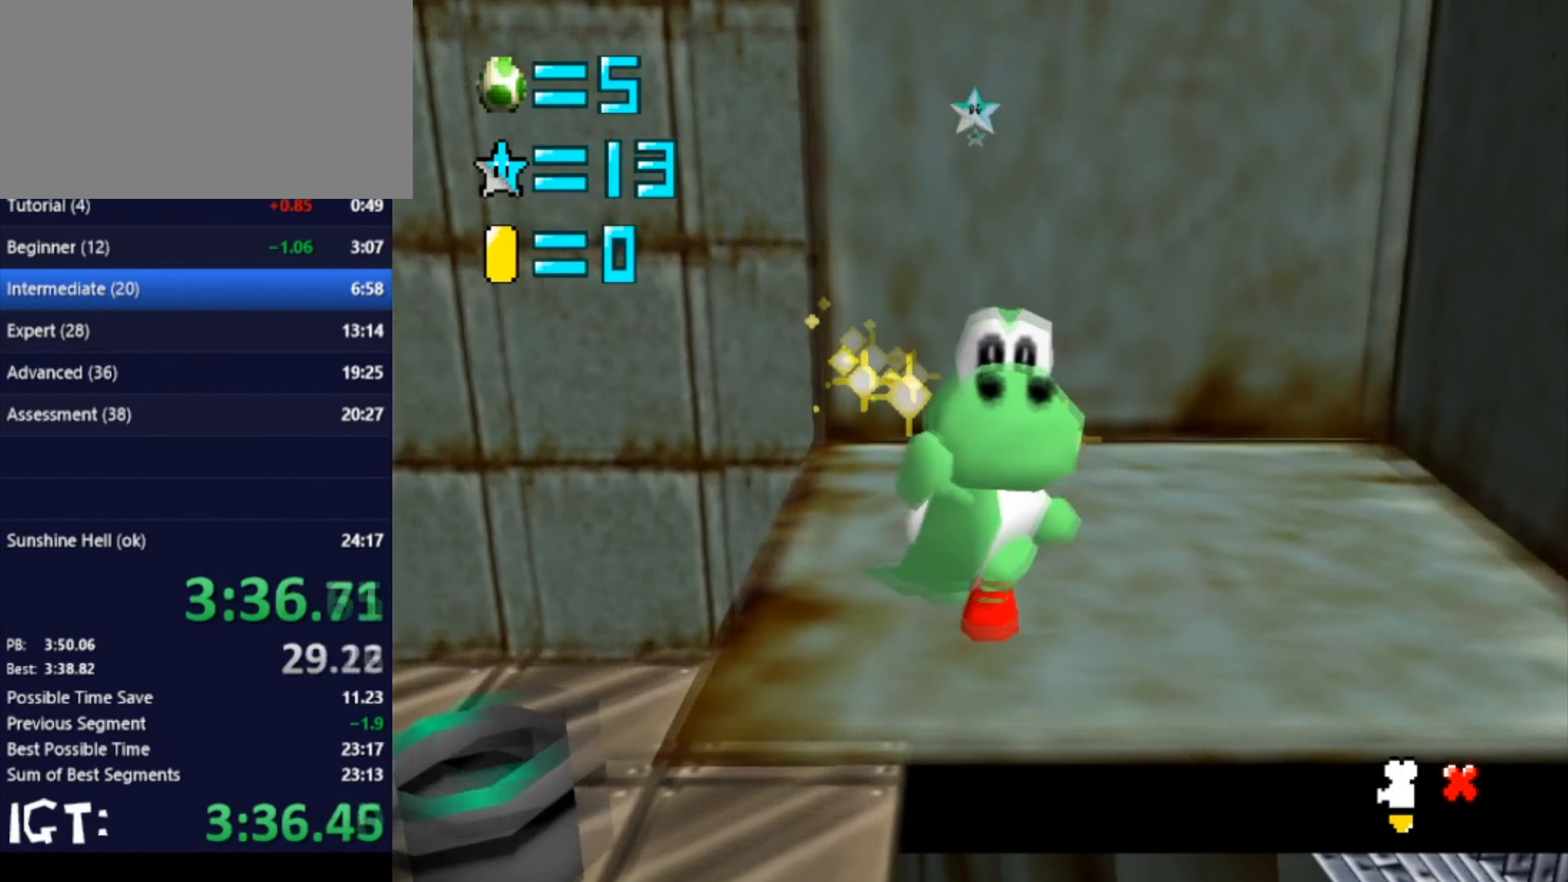
Gameplay with a controller (Nintendo layout); each line is a JSON object with the inputs held at the frame after it. "events" lists button and stick changes between this image and that frame as [ms after this image, input, new state], when the widget could be followed in between. Not read: A B L3 R3 Y Z.
{"buttons": [], "left_stick": "center", "events": []}
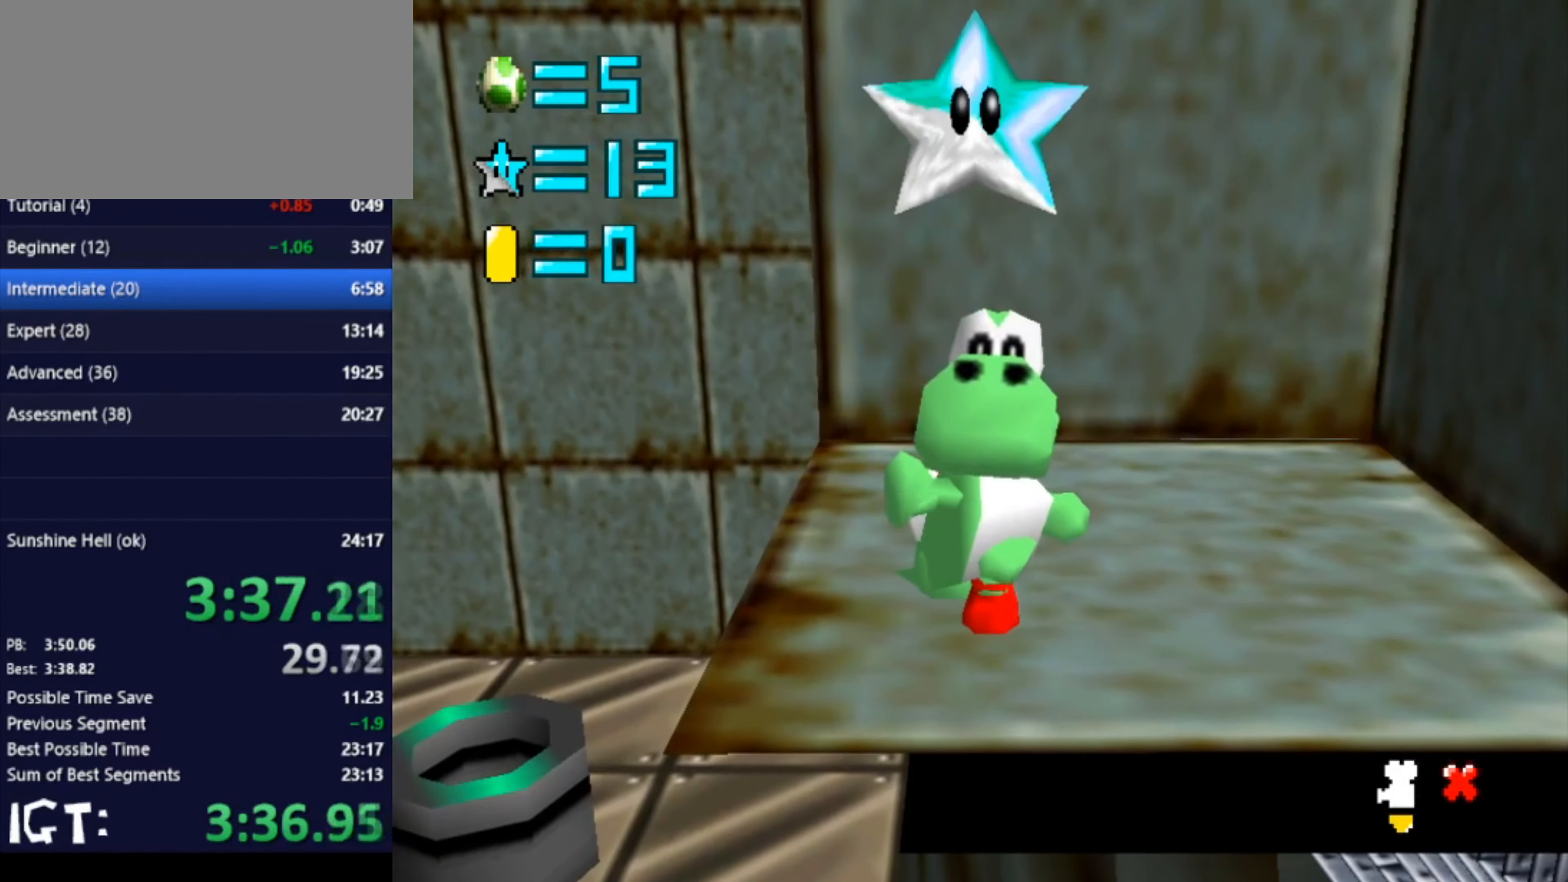
{"buttons": [], "left_stick": "center", "events": []}
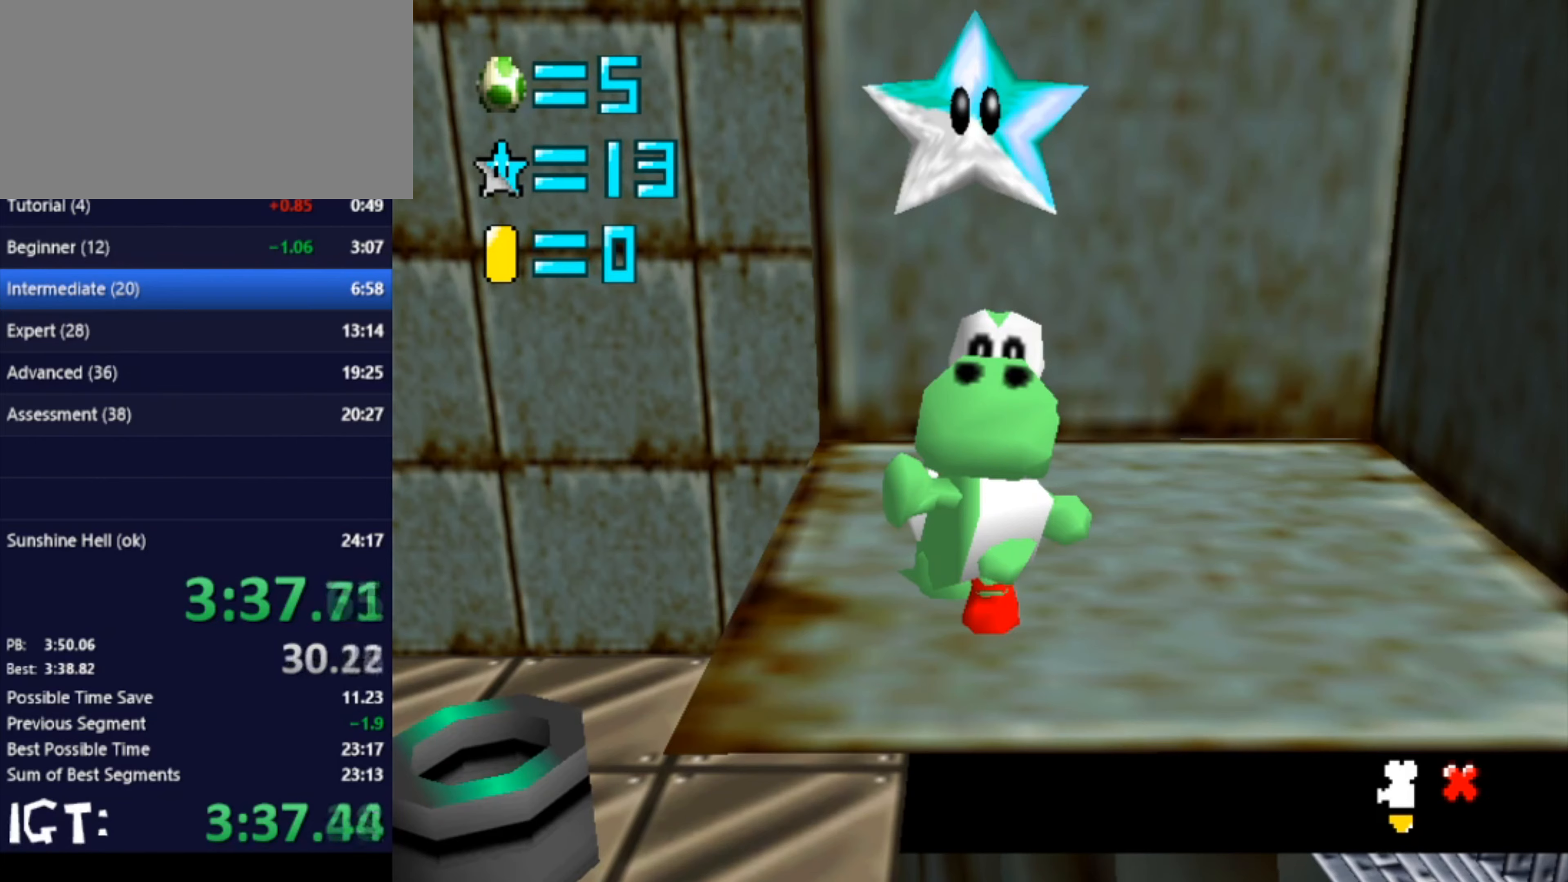
{"buttons": [], "left_stick": "center", "events": []}
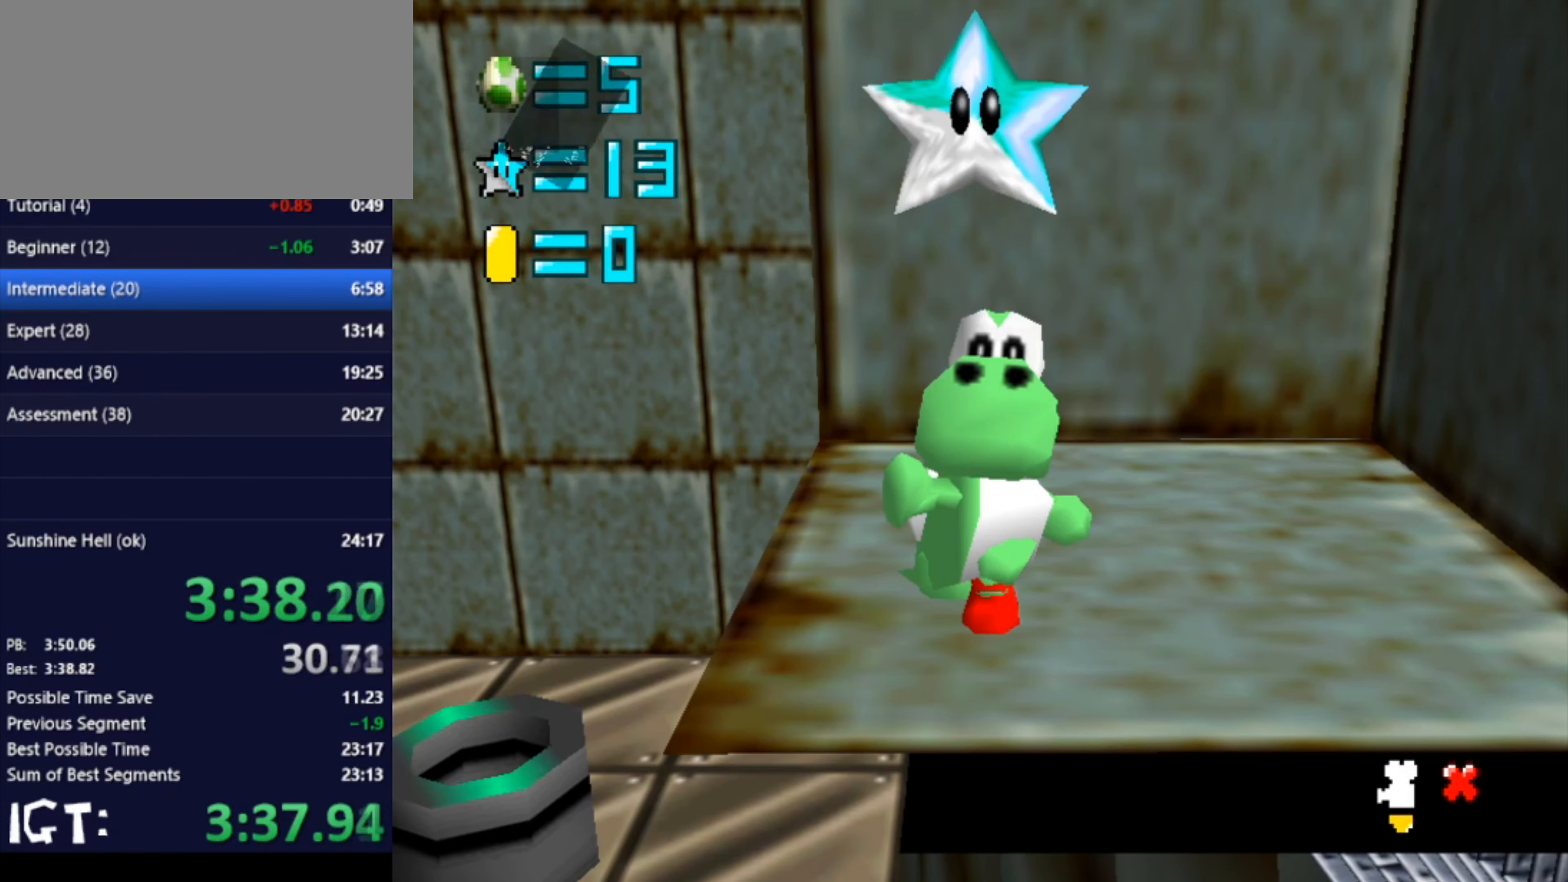
{"buttons": [], "left_stick": "center", "events": [[133, "left_stick", "right"], [233, "left_stick", "center"]]}
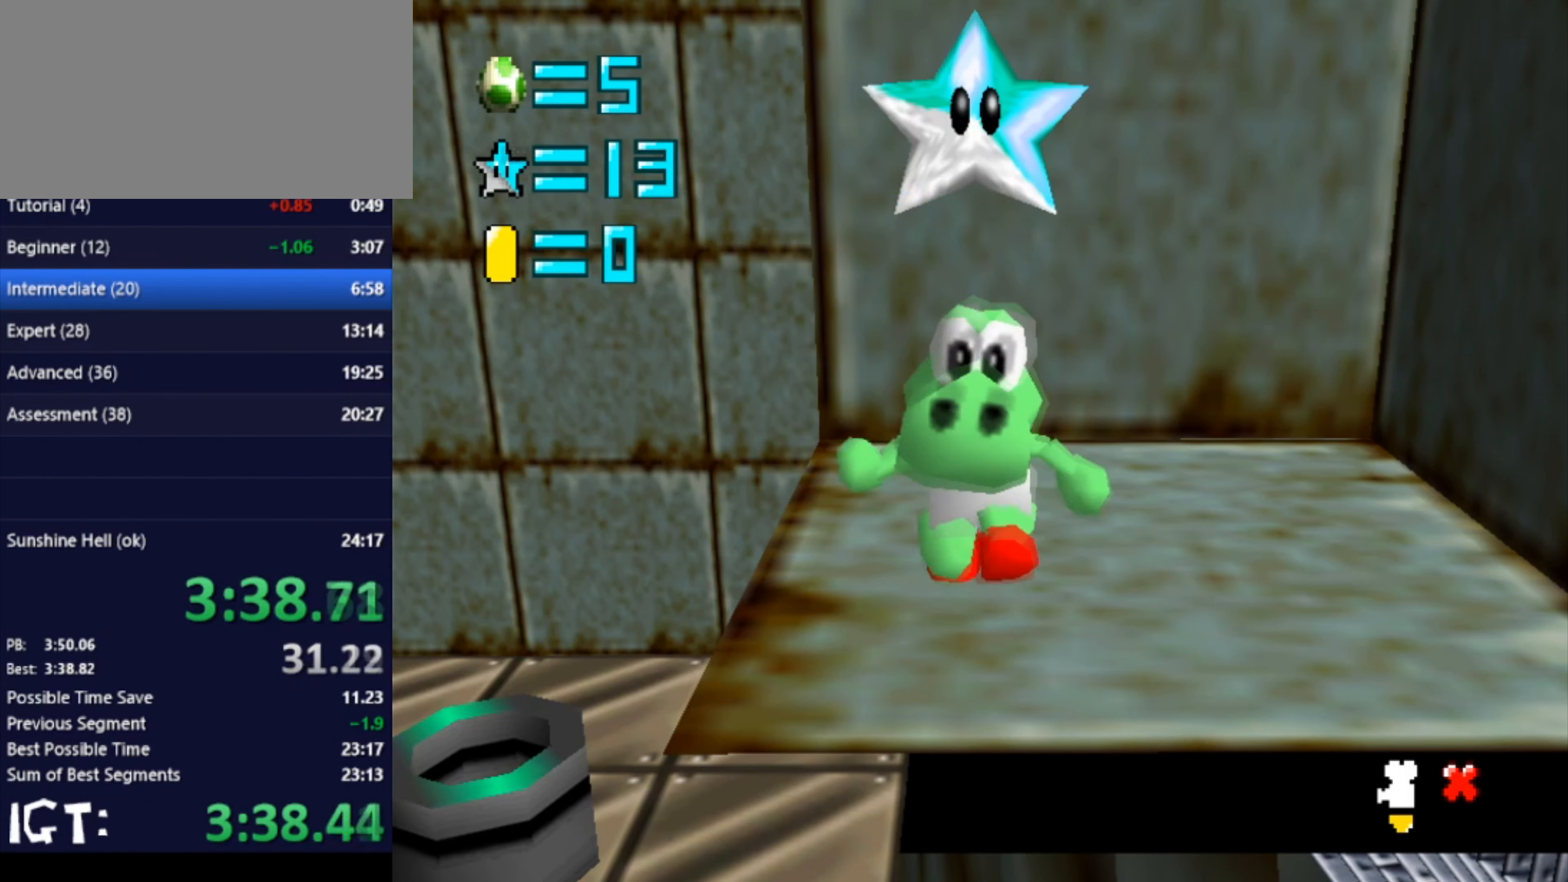
{"buttons": [], "left_stick": "left", "events": [[501, "left_stick", "left"]]}
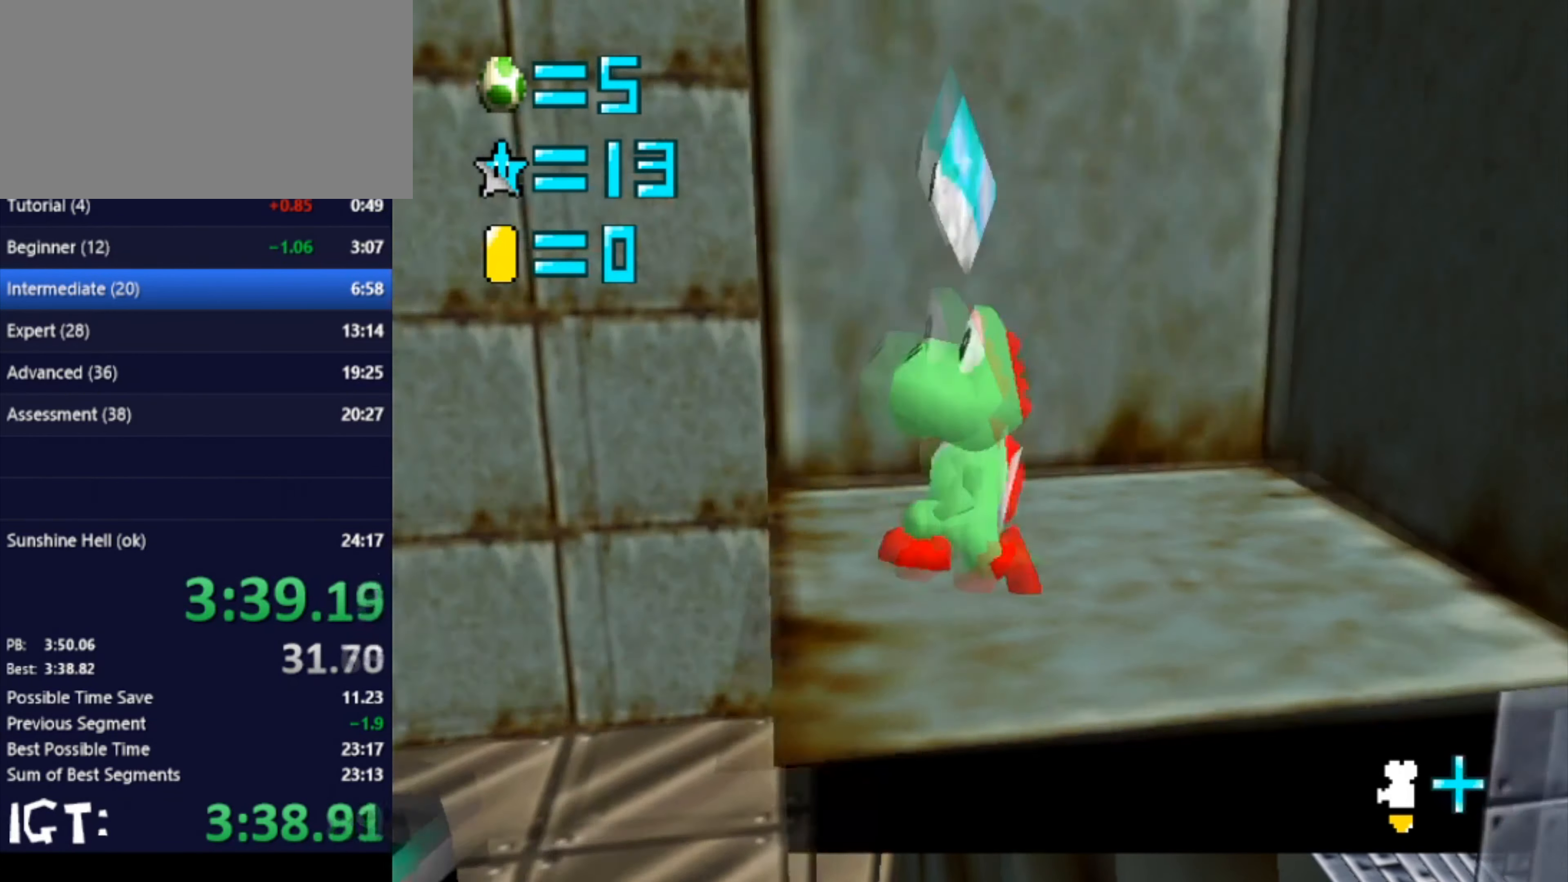
{"buttons": [], "left_stick": "right", "events": [[100, "left_stick", "right"]]}
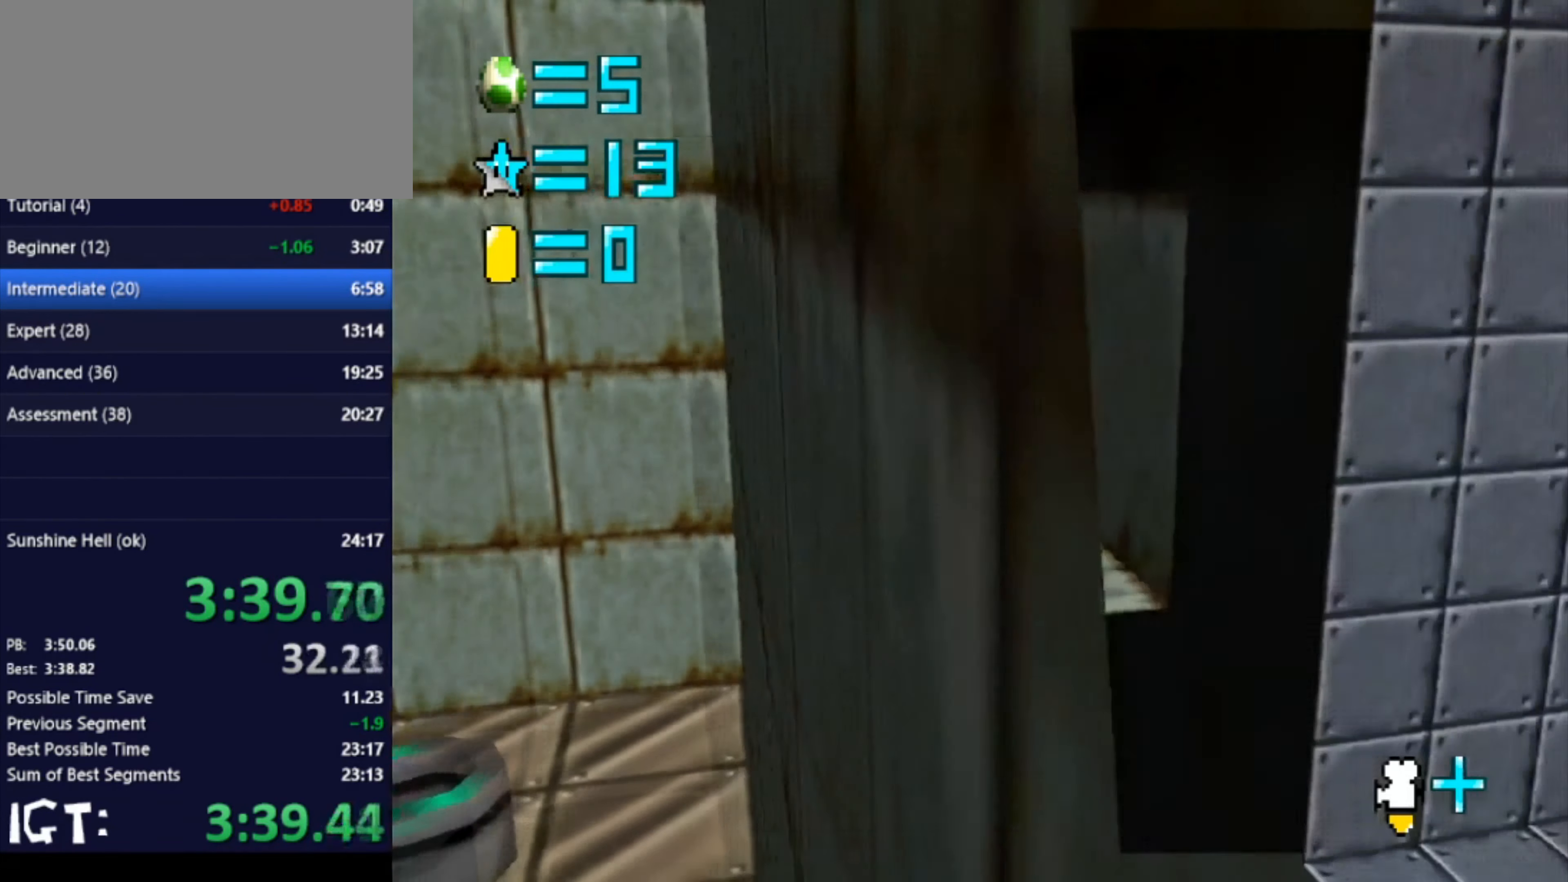
{"buttons": [], "left_stick": "center", "events": [[67, "left_stick", "up"], [201, "left_stick", "center"]]}
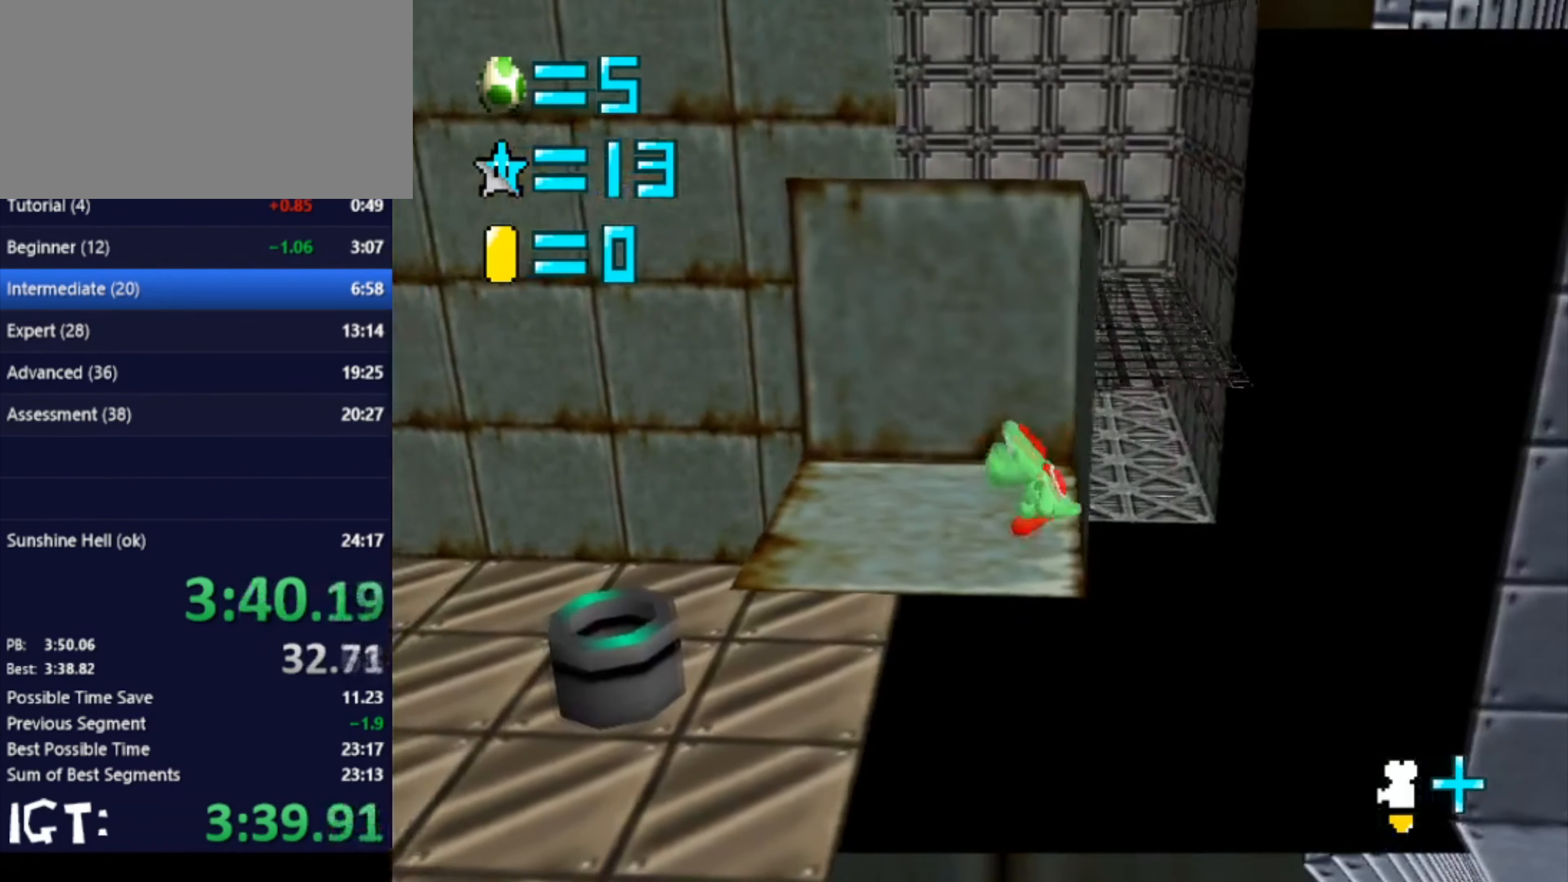
{"buttons": [], "left_stick": "left", "events": [[100, "left_stick", "left"]]}
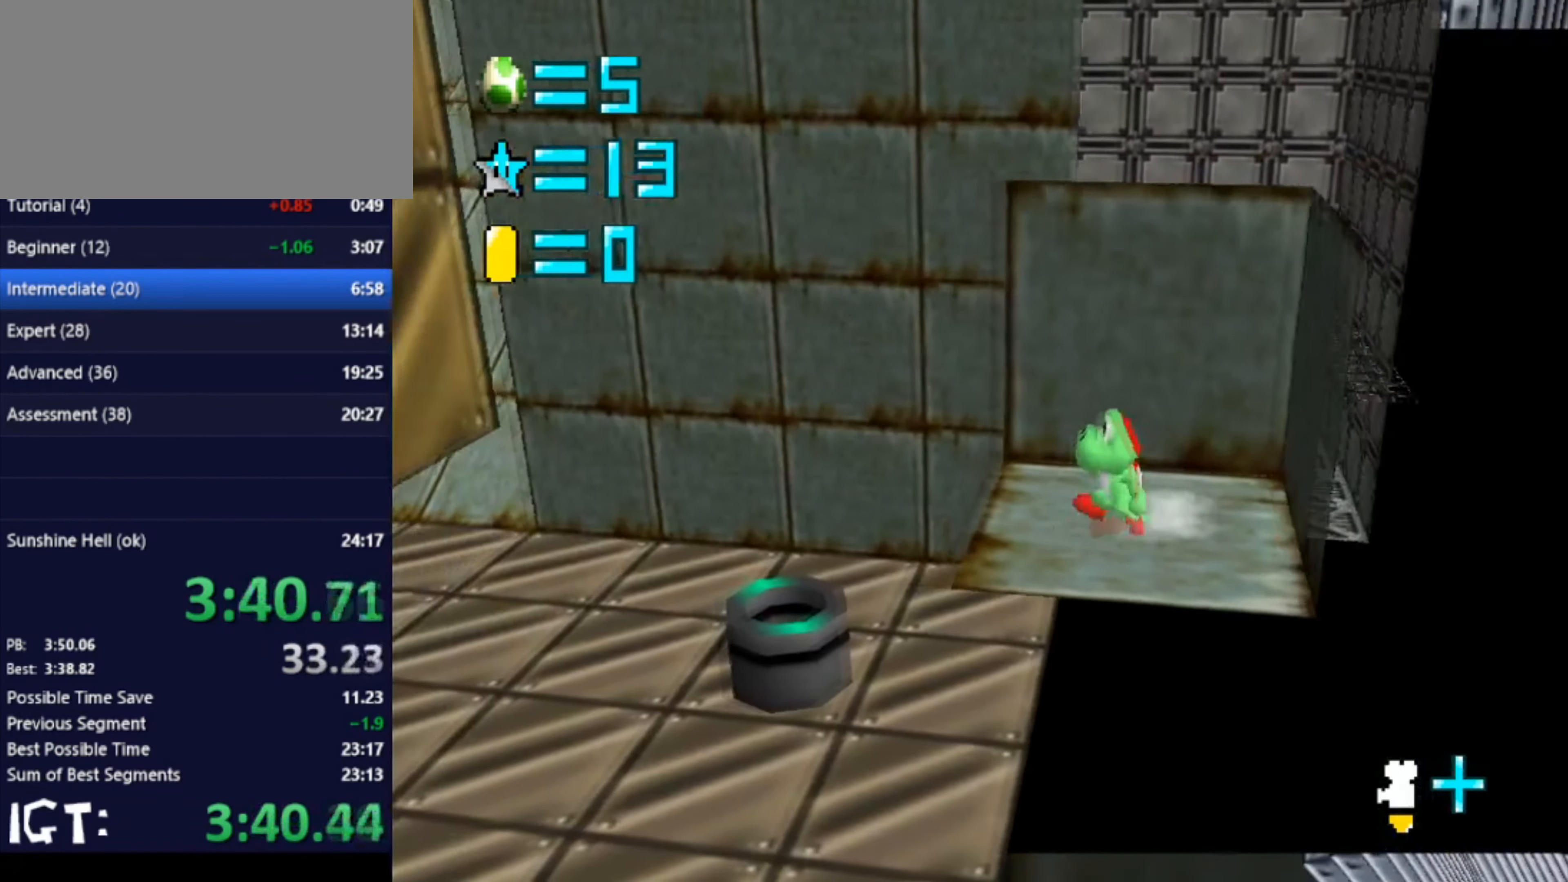
{"buttons": [], "left_stick": "left", "events": []}
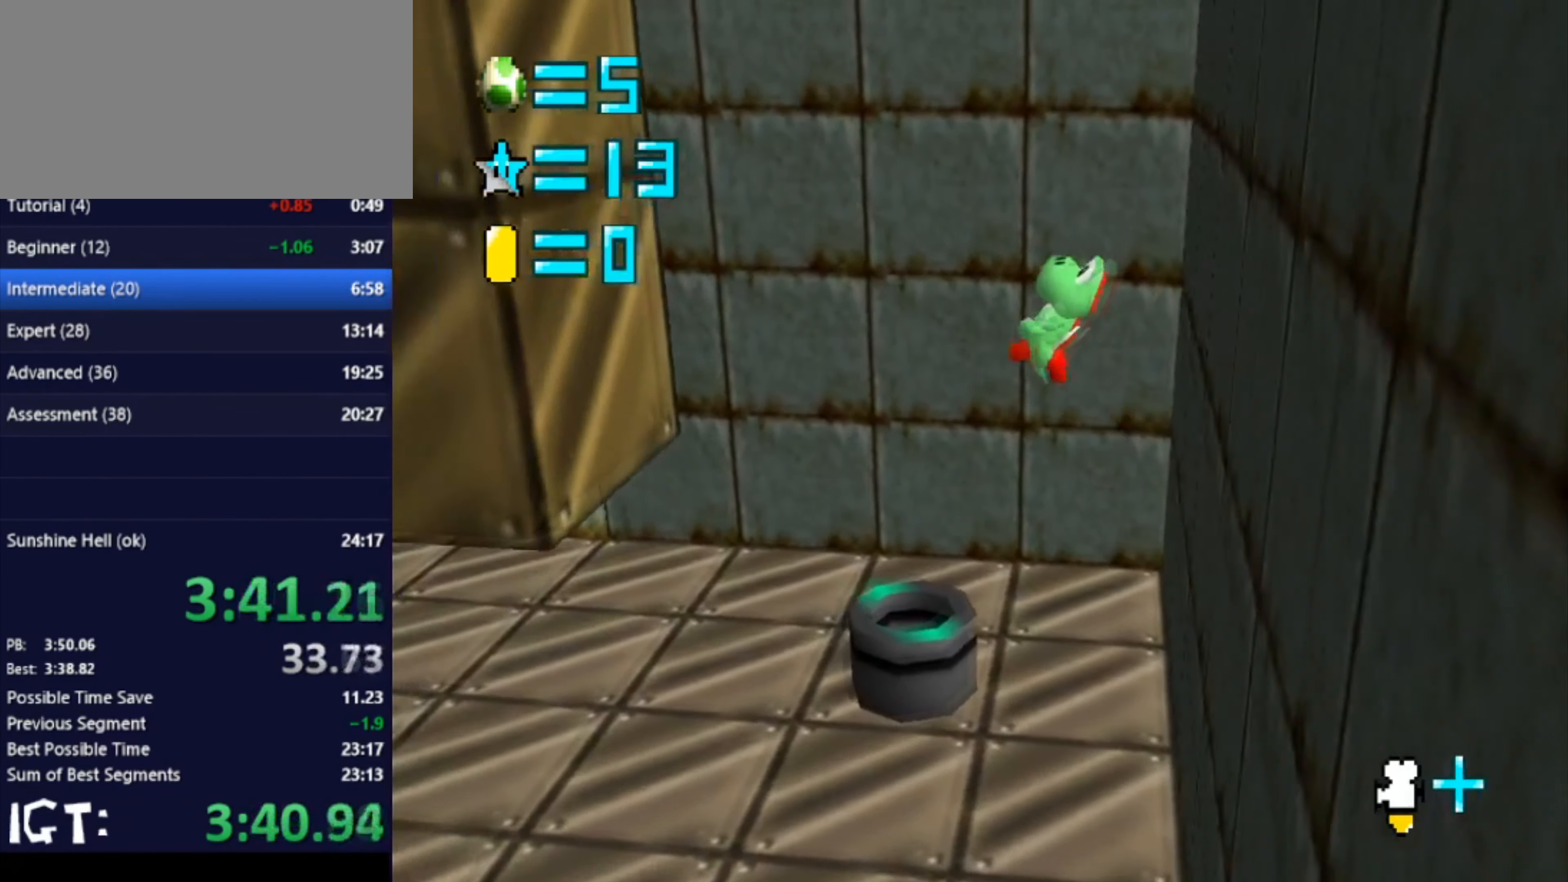
{"buttons": [], "left_stick": "right", "events": [[434, "left_stick", "down"], [500, "left_stick", "right"]]}
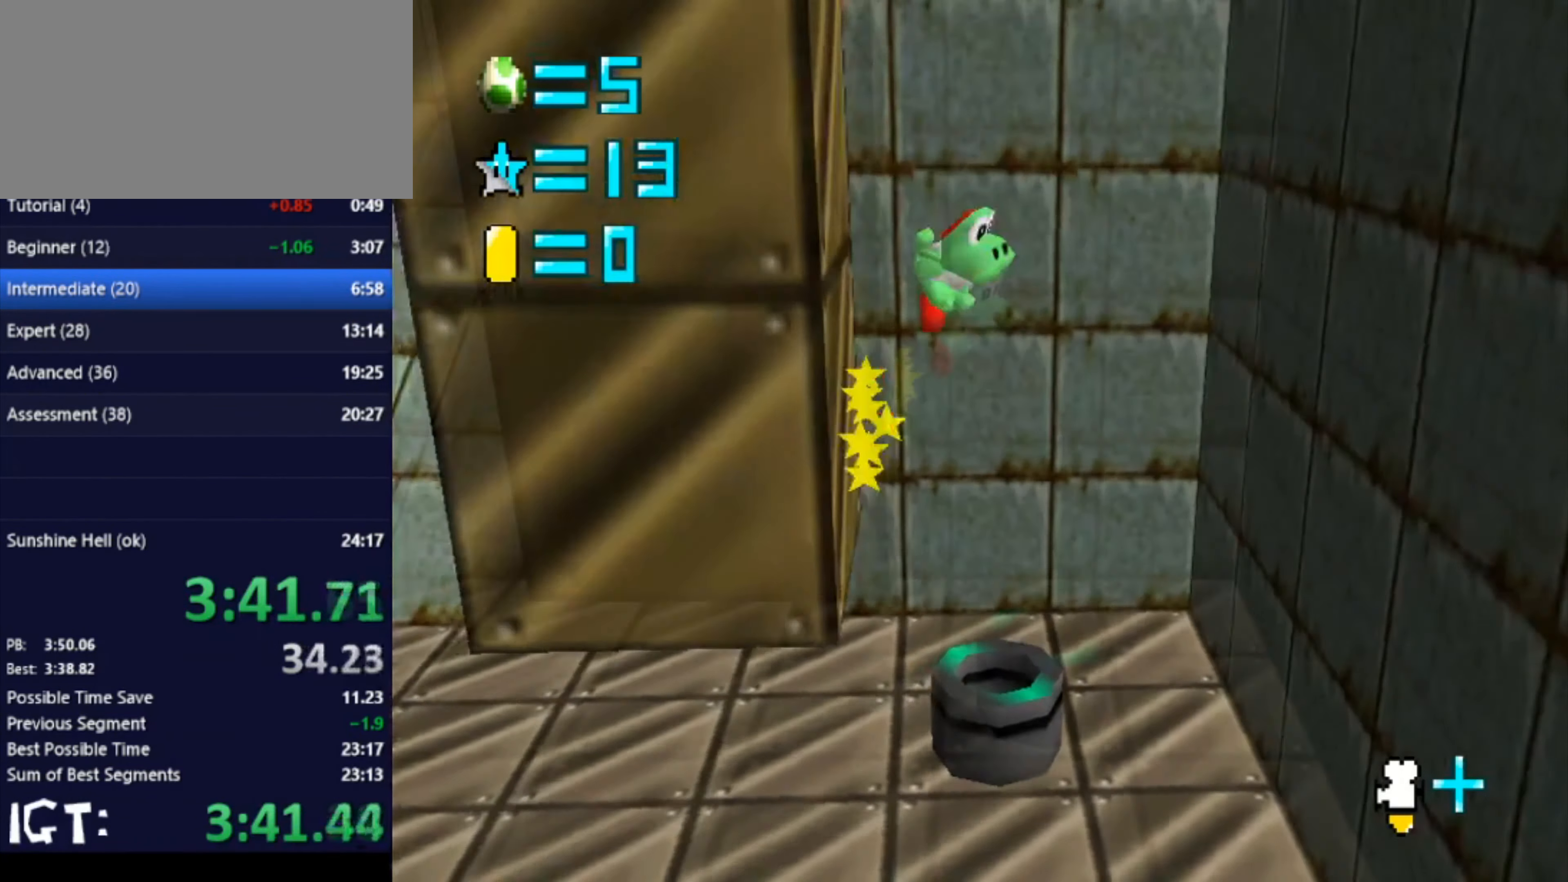
{"buttons": [], "left_stick": "right", "events": []}
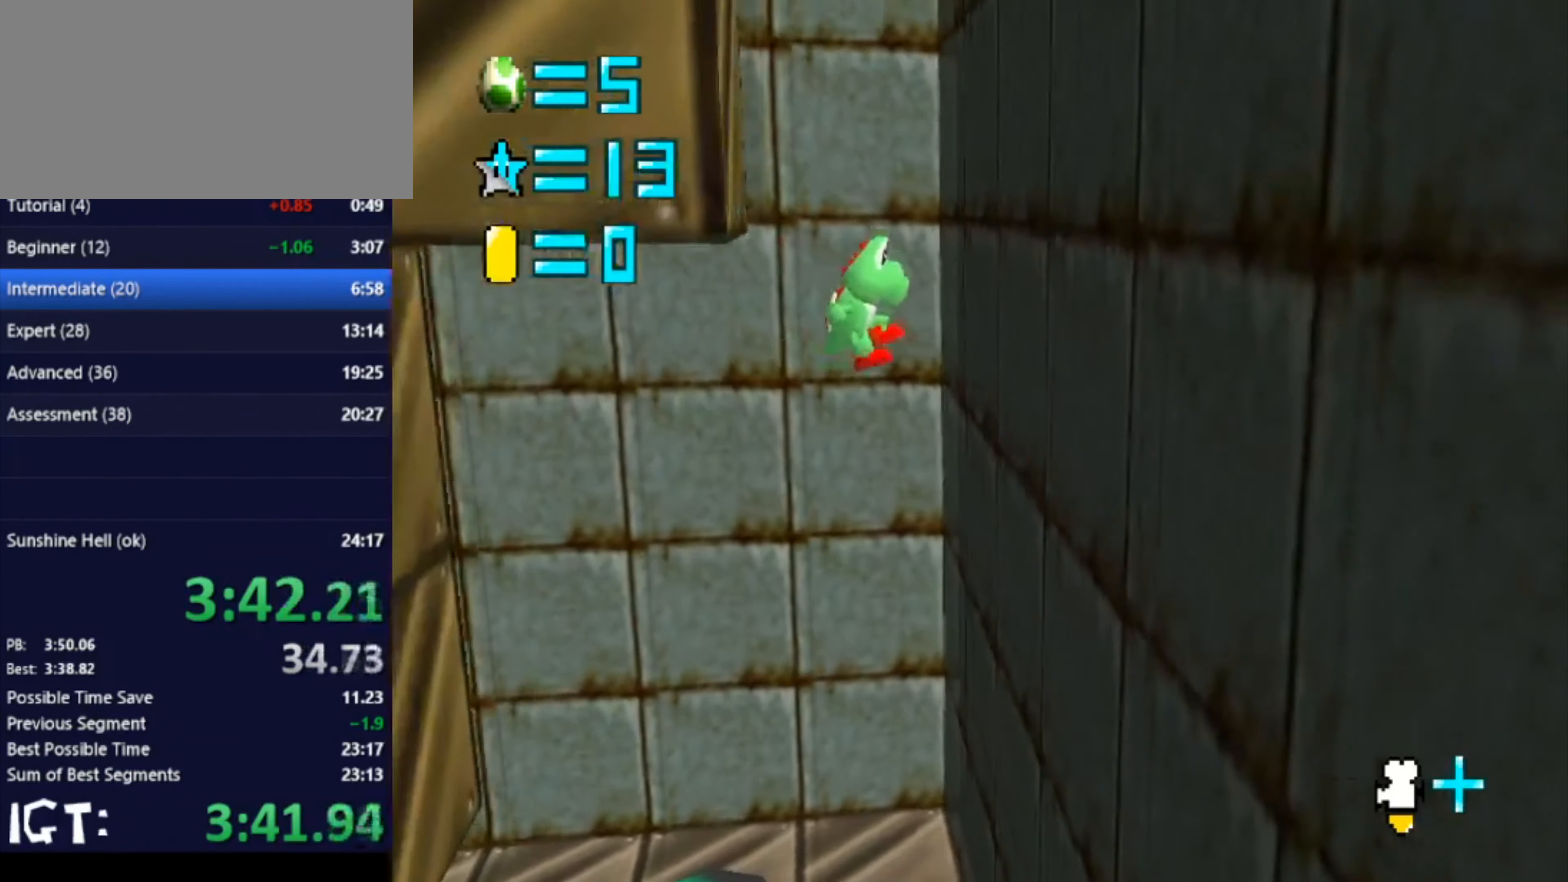
{"buttons": [], "left_stick": "left", "events": [[333, "left_stick", "left"]]}
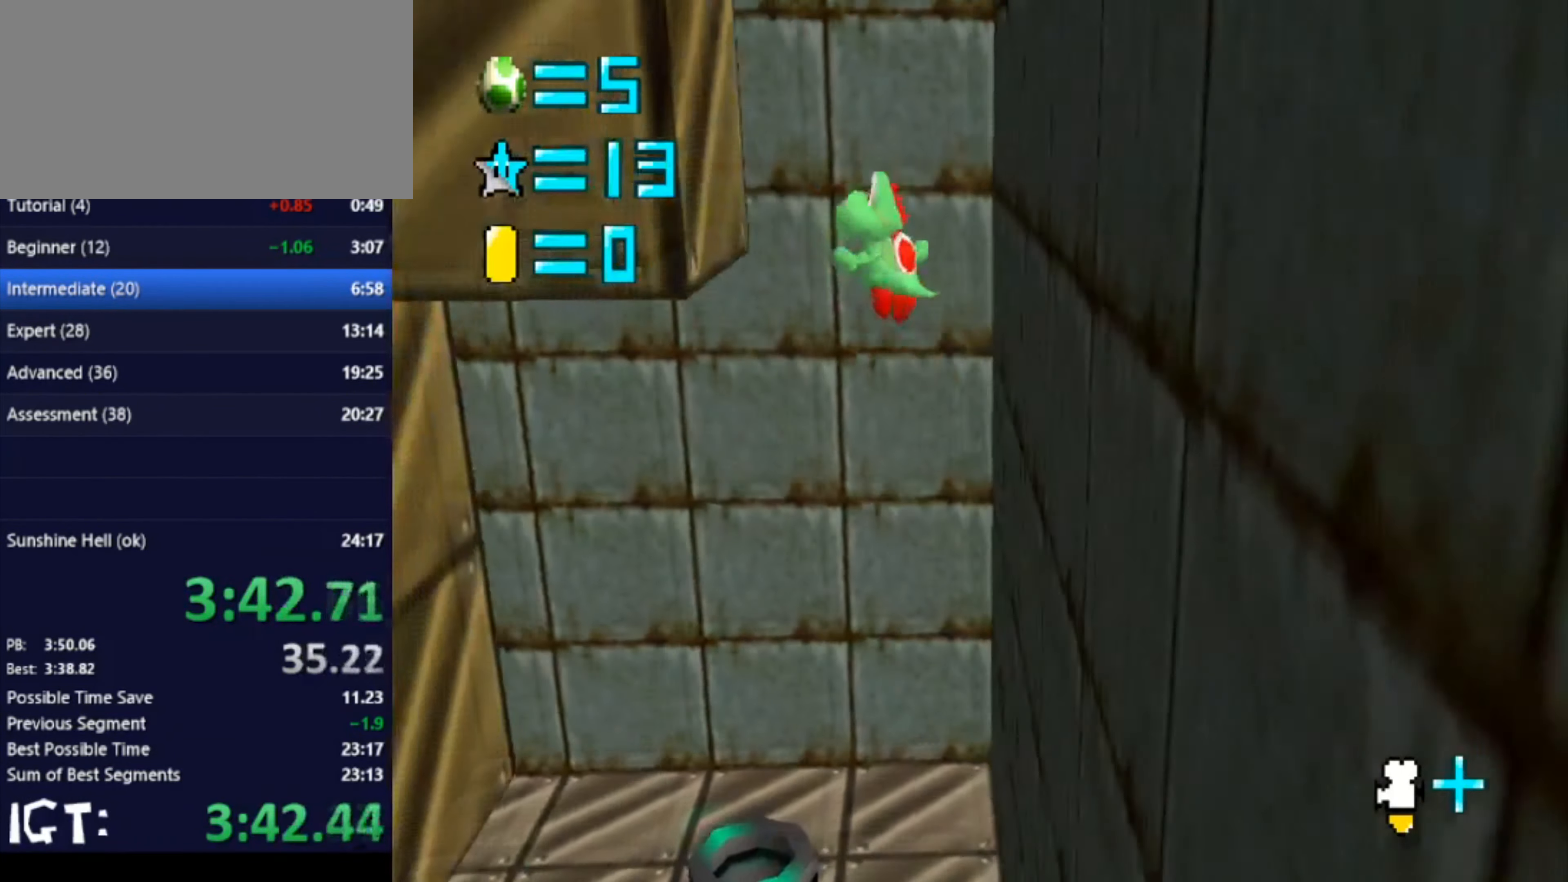
{"buttons": [], "left_stick": "right", "events": [[301, "left_stick", "right"]]}
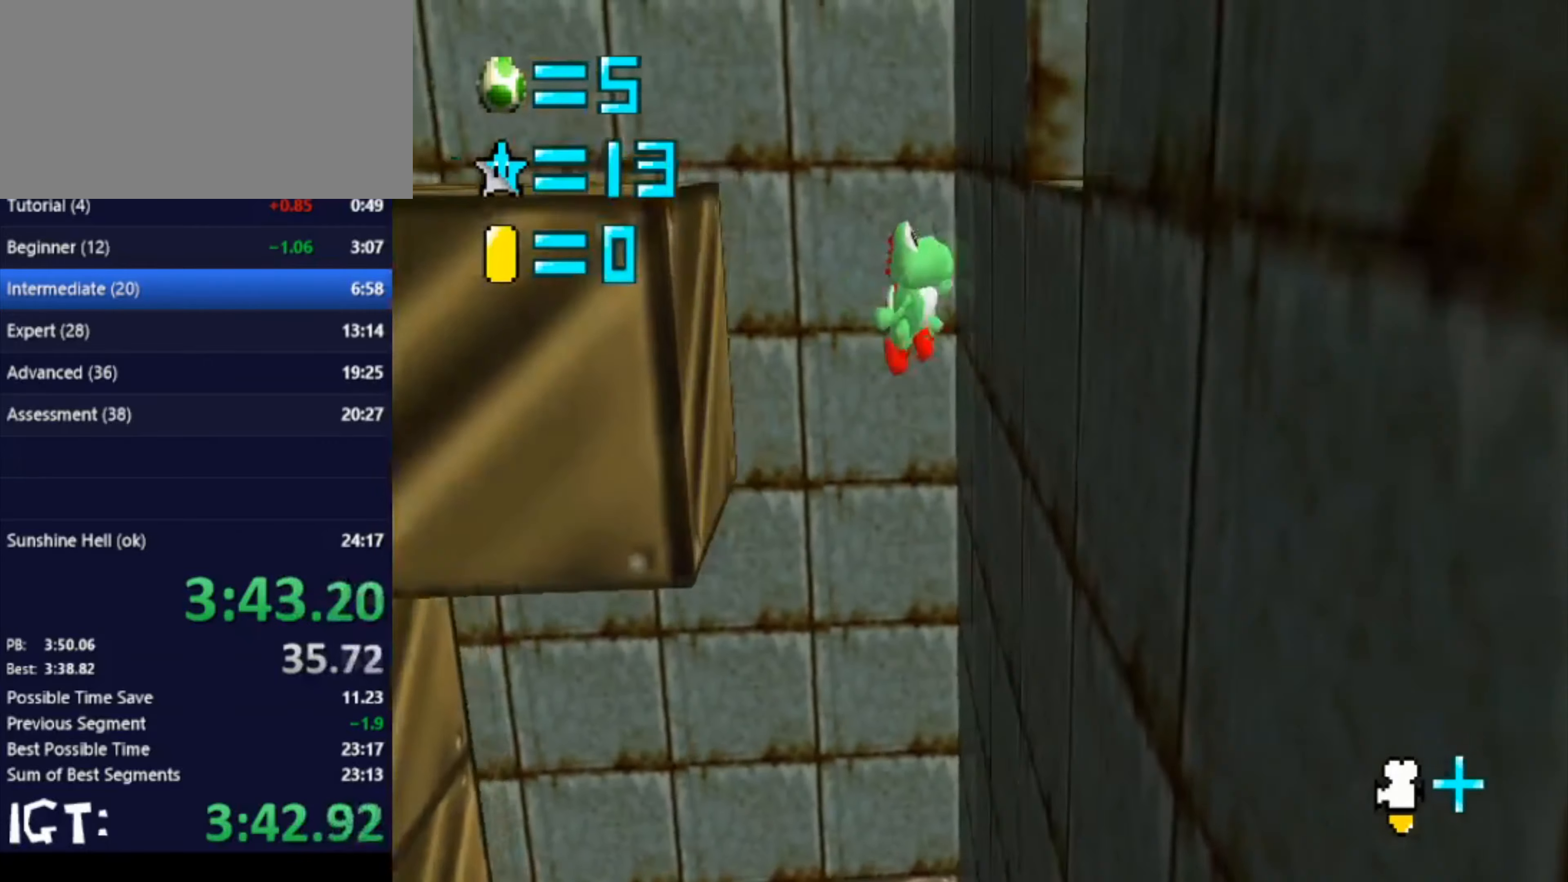
{"buttons": [], "left_stick": "left", "events": [[200, "left_stick", "left"]]}
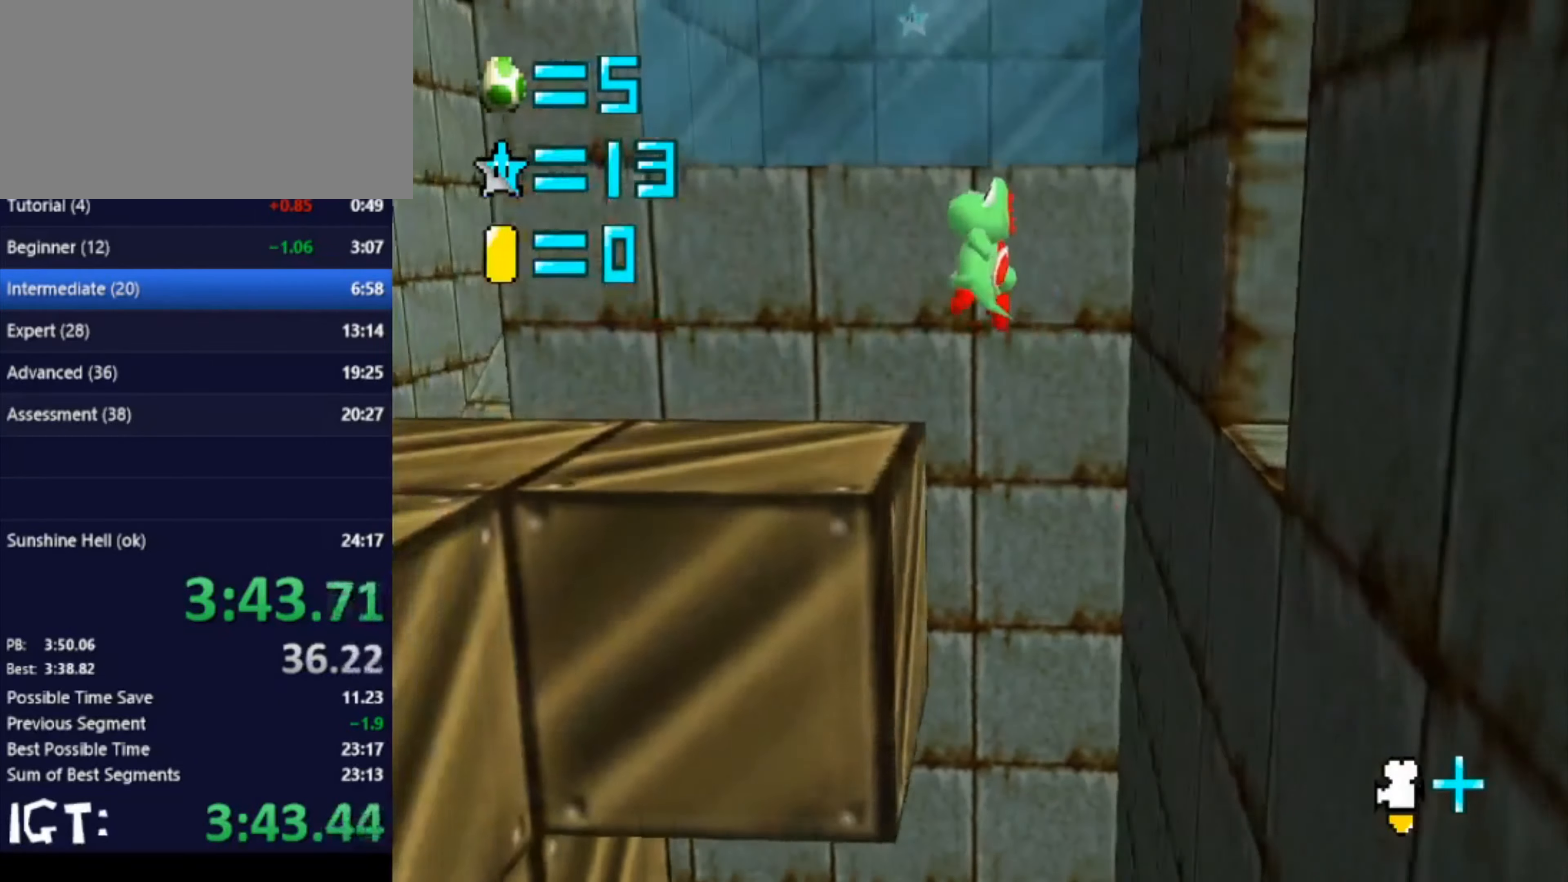
{"buttons": [], "left_stick": "left", "events": [[166, "C_RIGHT", "down"], [267, "C_RIGHT", "up"], [333, "C_RIGHT", "down"], [433, "C_RIGHT", "up"]]}
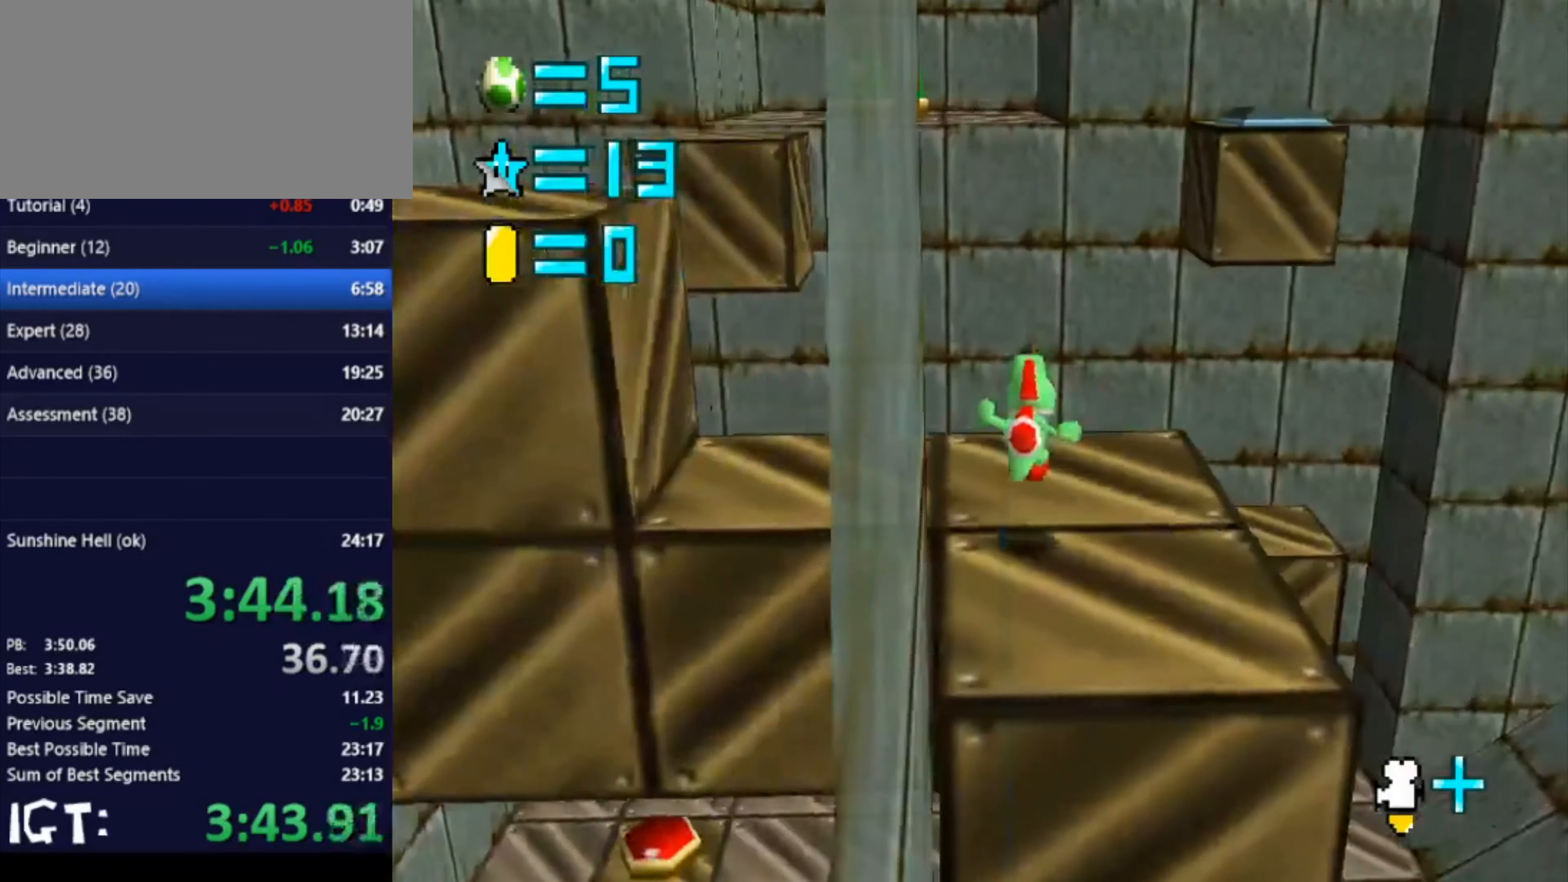
{"buttons": [], "left_stick": "down-left", "events": [[200, "left_stick", "down-left"]]}
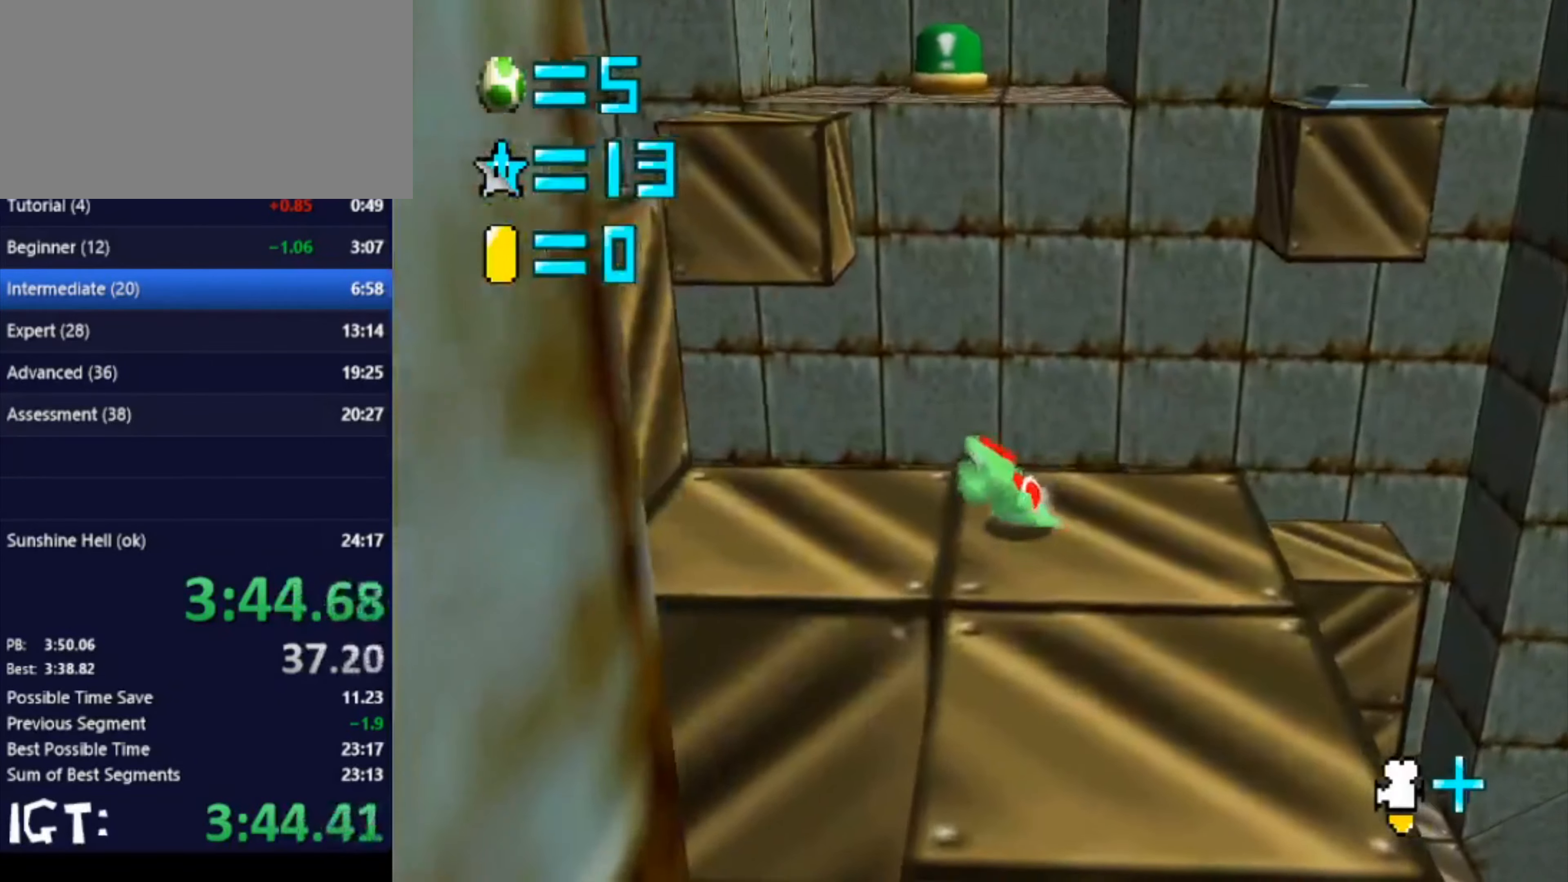
{"buttons": [], "left_stick": "left", "events": [[100, "left_stick", "left"]]}
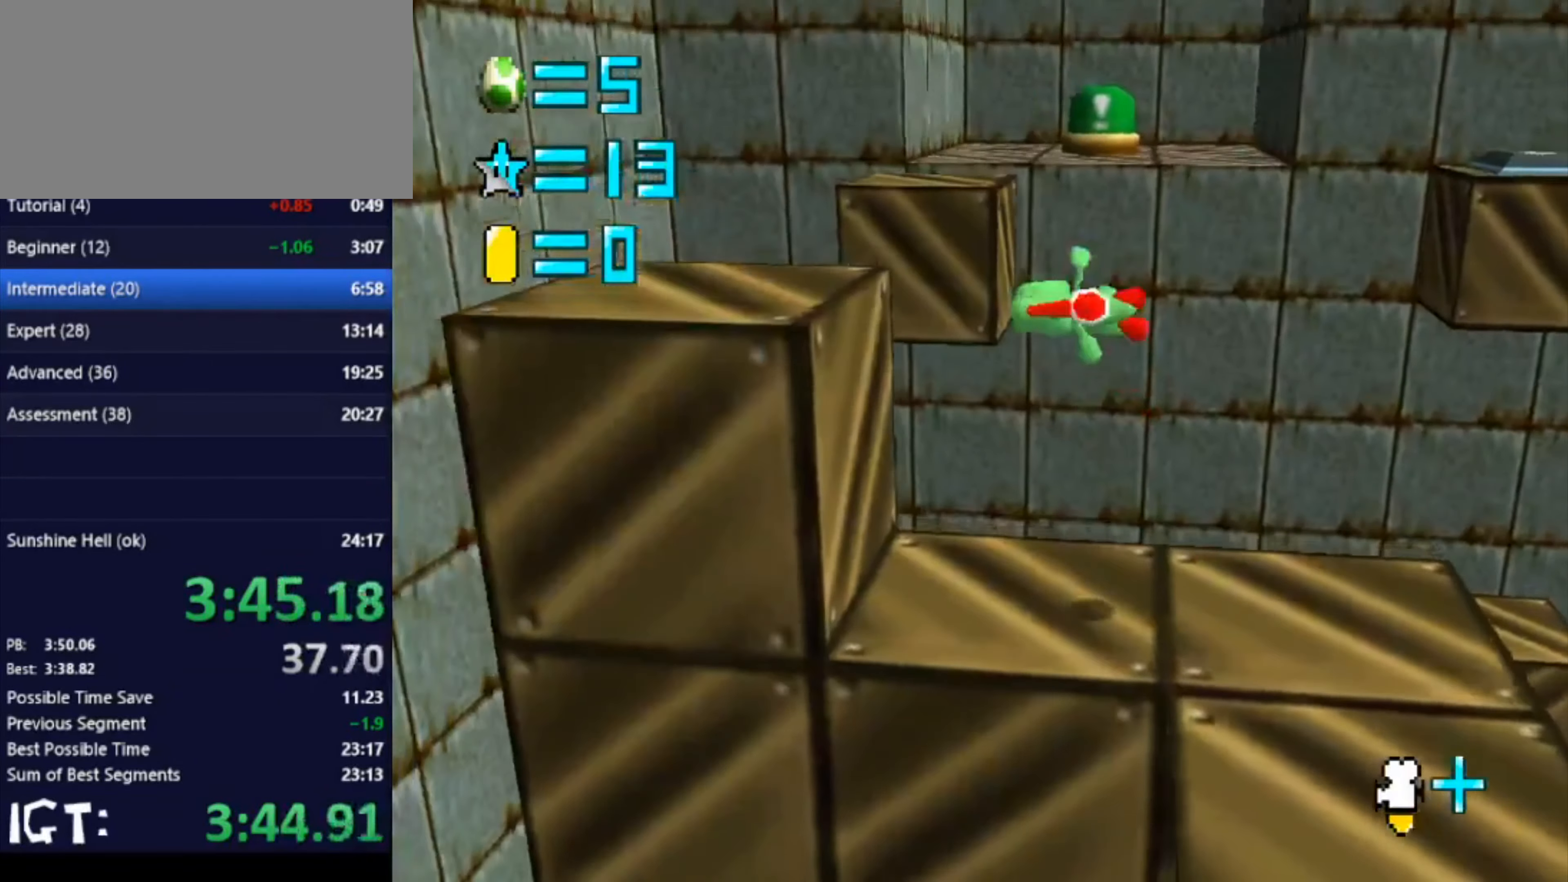
{"buttons": [], "left_stick": "down-left", "events": [[167, "left_stick", "down-left"]]}
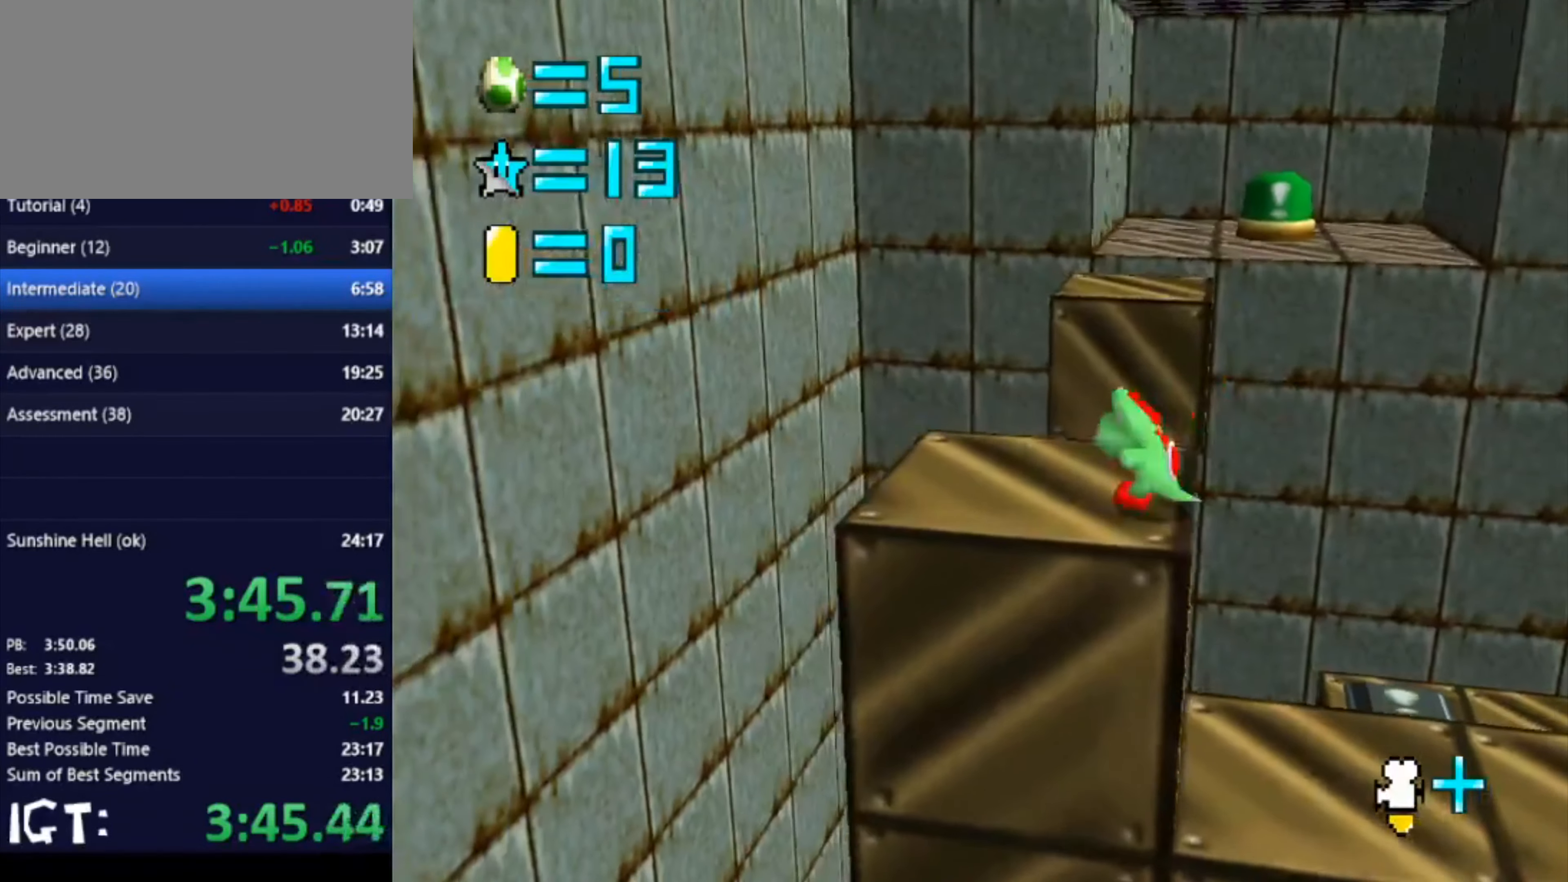
{"buttons": [], "left_stick": "up", "events": [[33, "left_stick", "left"], [200, "left_stick", "up"]]}
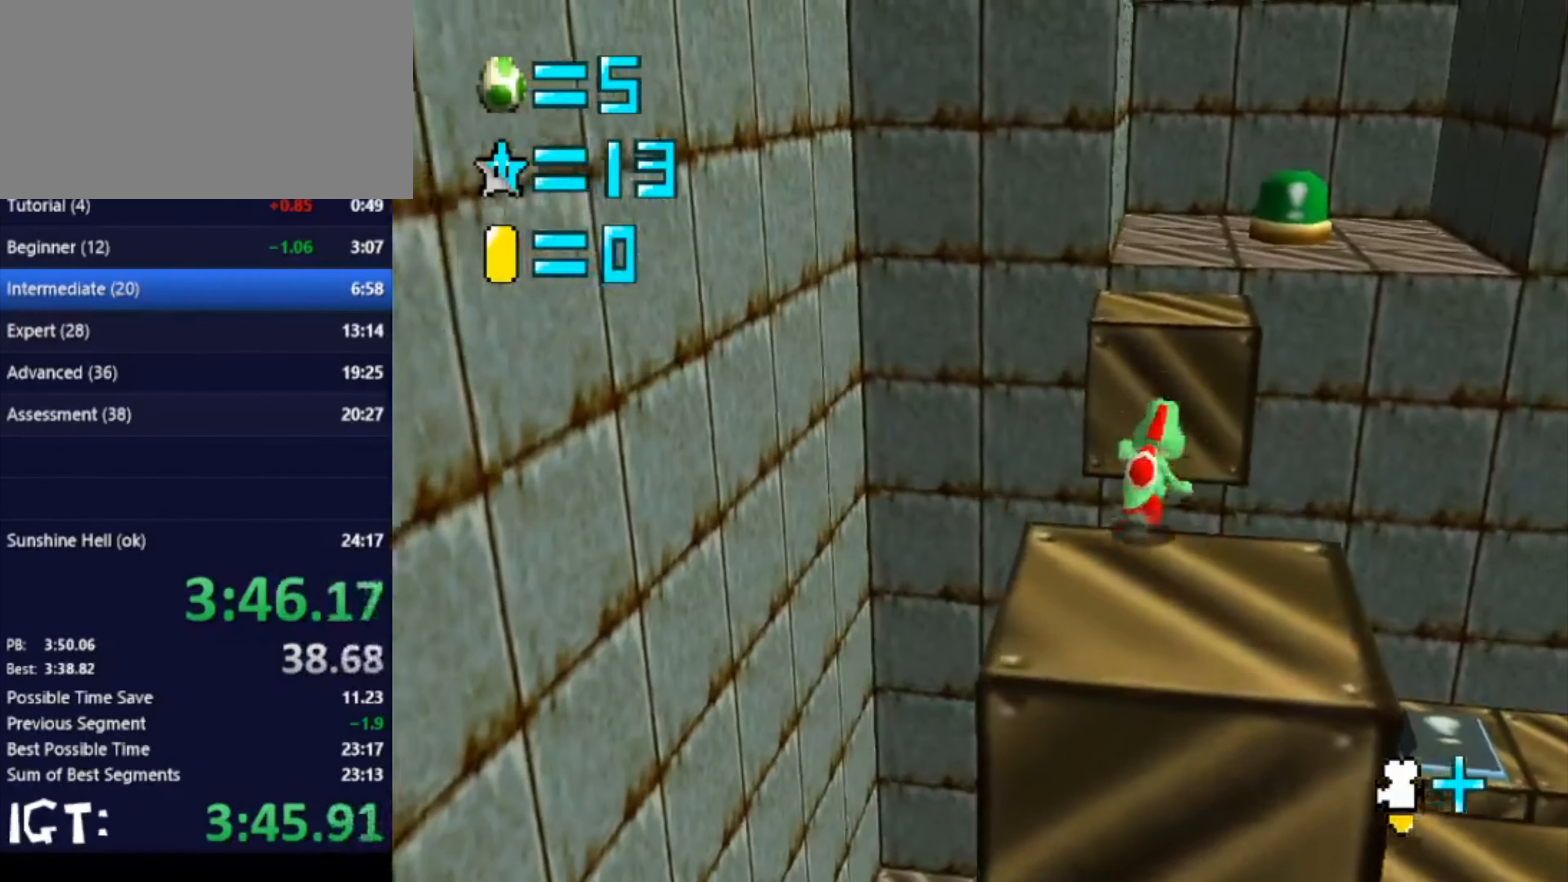
{"buttons": [], "left_stick": "up", "events": []}
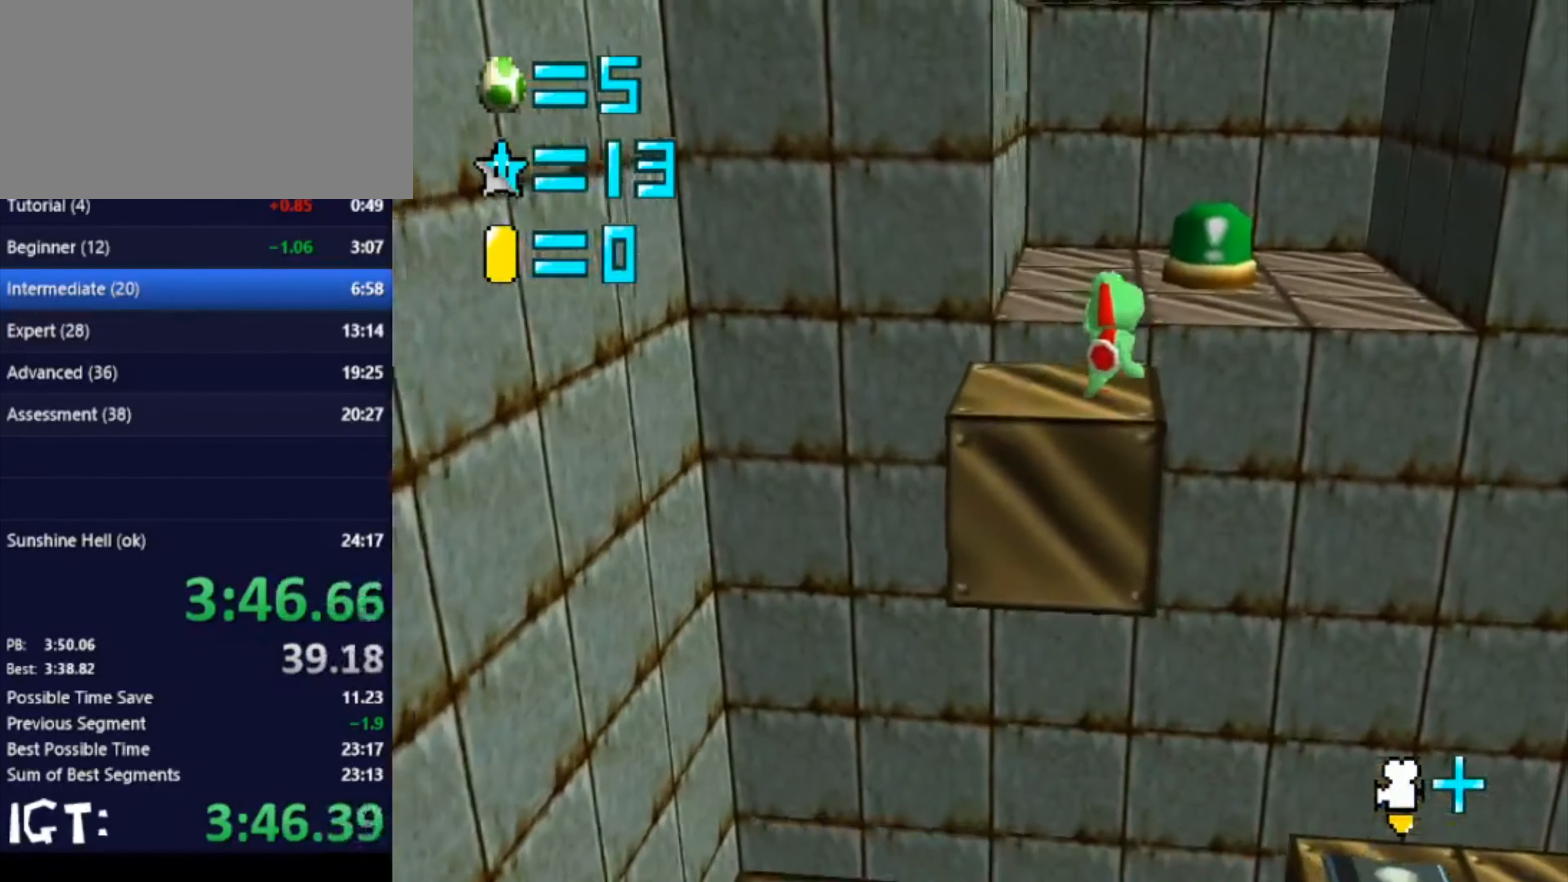
{"buttons": [], "left_stick": "up", "events": [[200, "left_stick", "up-left"], [434, "left_stick", "up"]]}
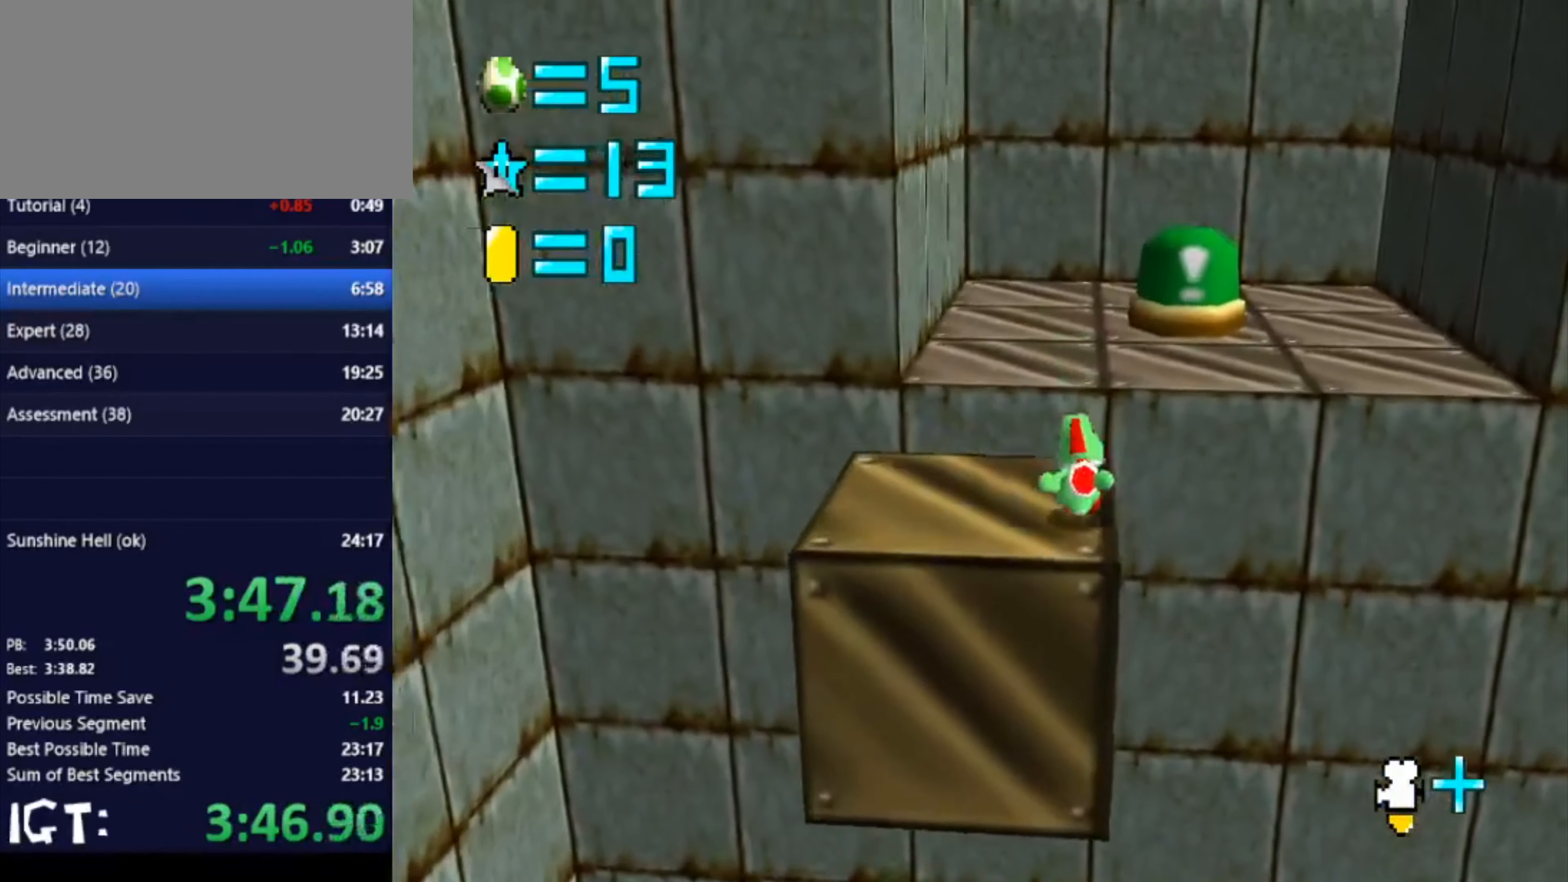
{"buttons": [], "left_stick": "up-right", "events": [[100, "left_stick", "up-right"], [400, "C_LEFT", "down"], [467, "C_LEFT", "up"]]}
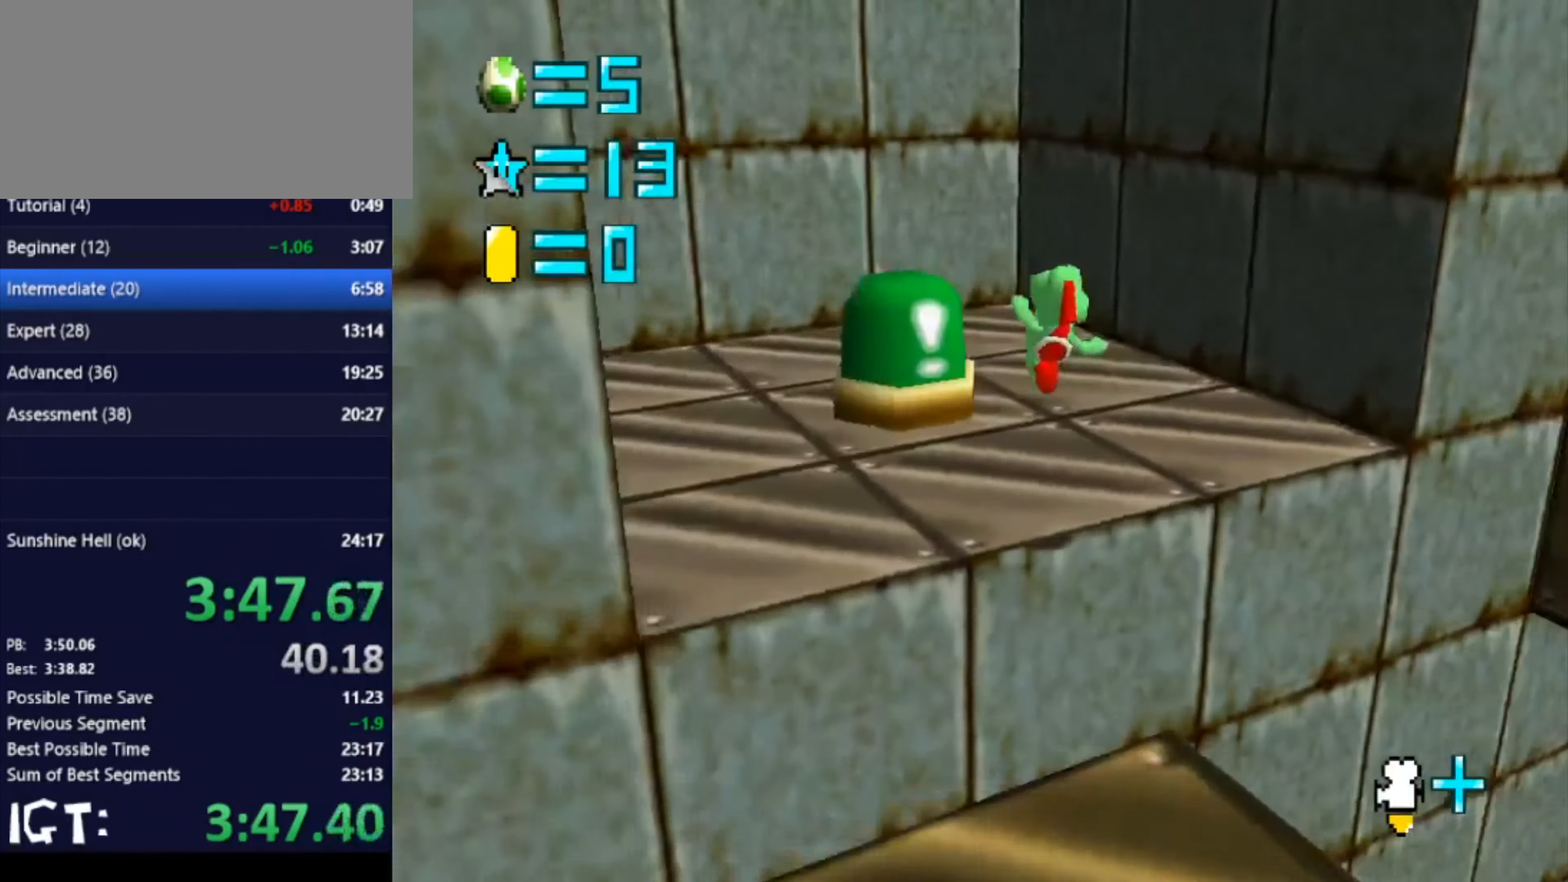
{"buttons": [], "left_stick": "center", "events": [[34, "left_stick", "up"], [67, "C_LEFT", "down"], [167, "C_LEFT", "up"], [234, "left_stick", "up-left"], [467, "left_stick", "center"]]}
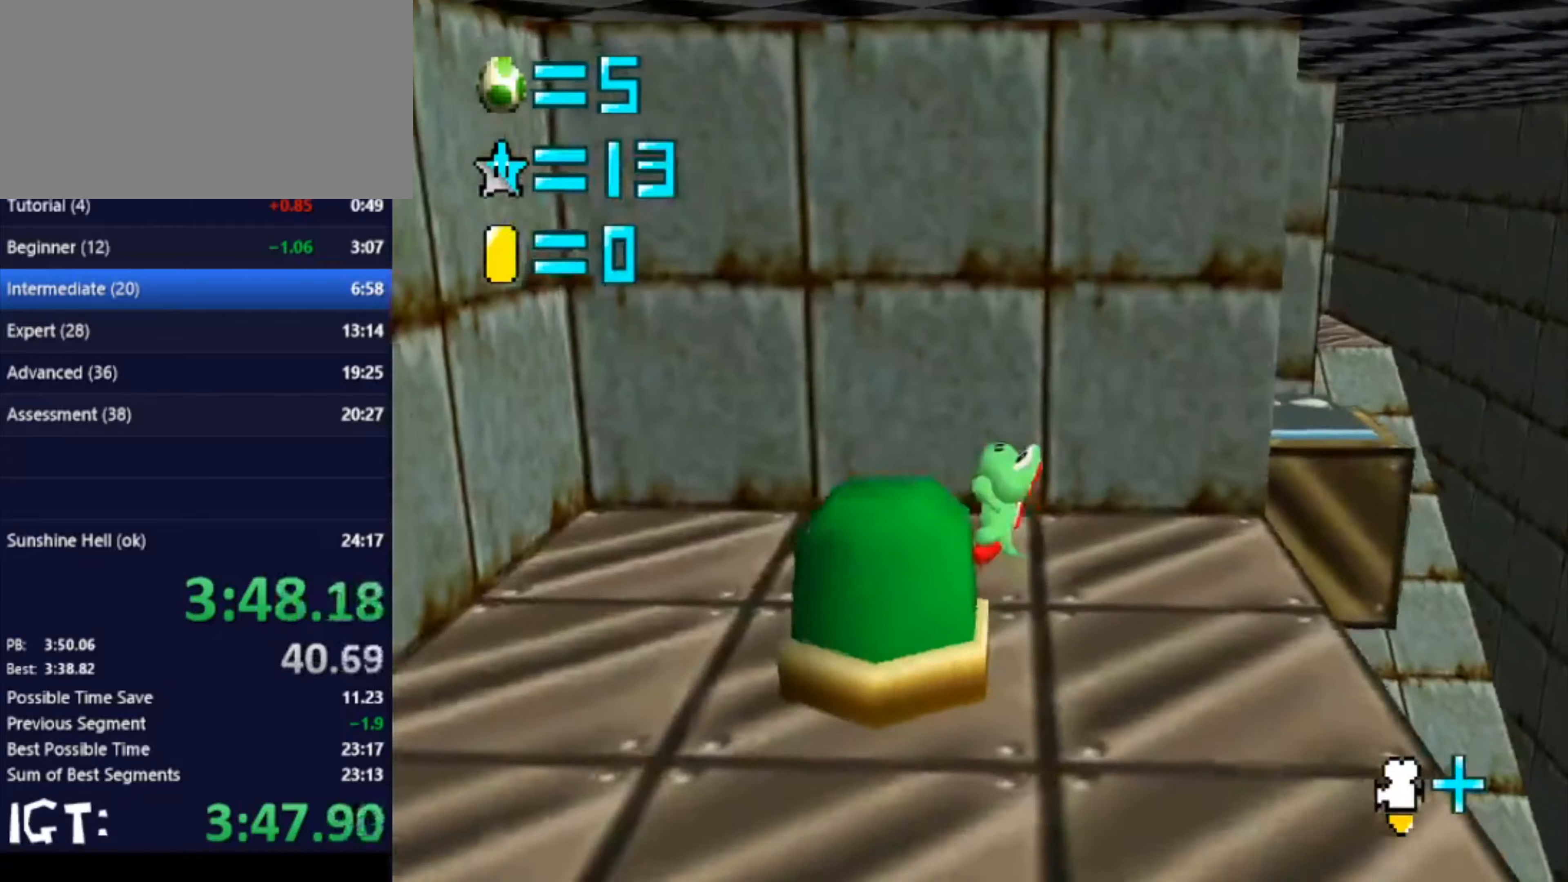
{"buttons": [], "left_stick": "center", "events": []}
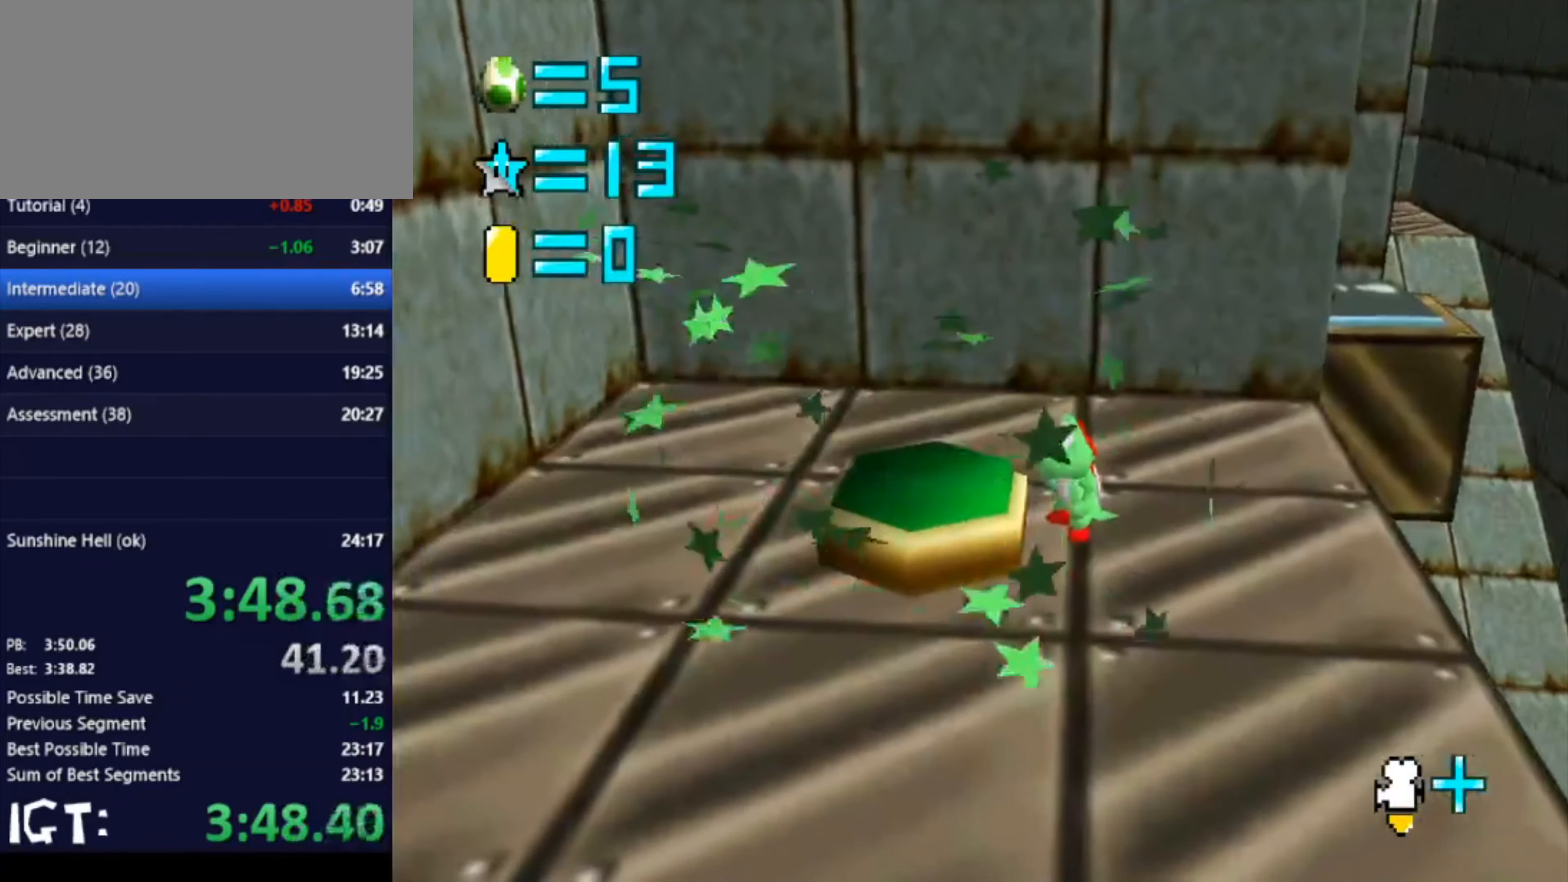
{"buttons": [], "left_stick": "center", "events": []}
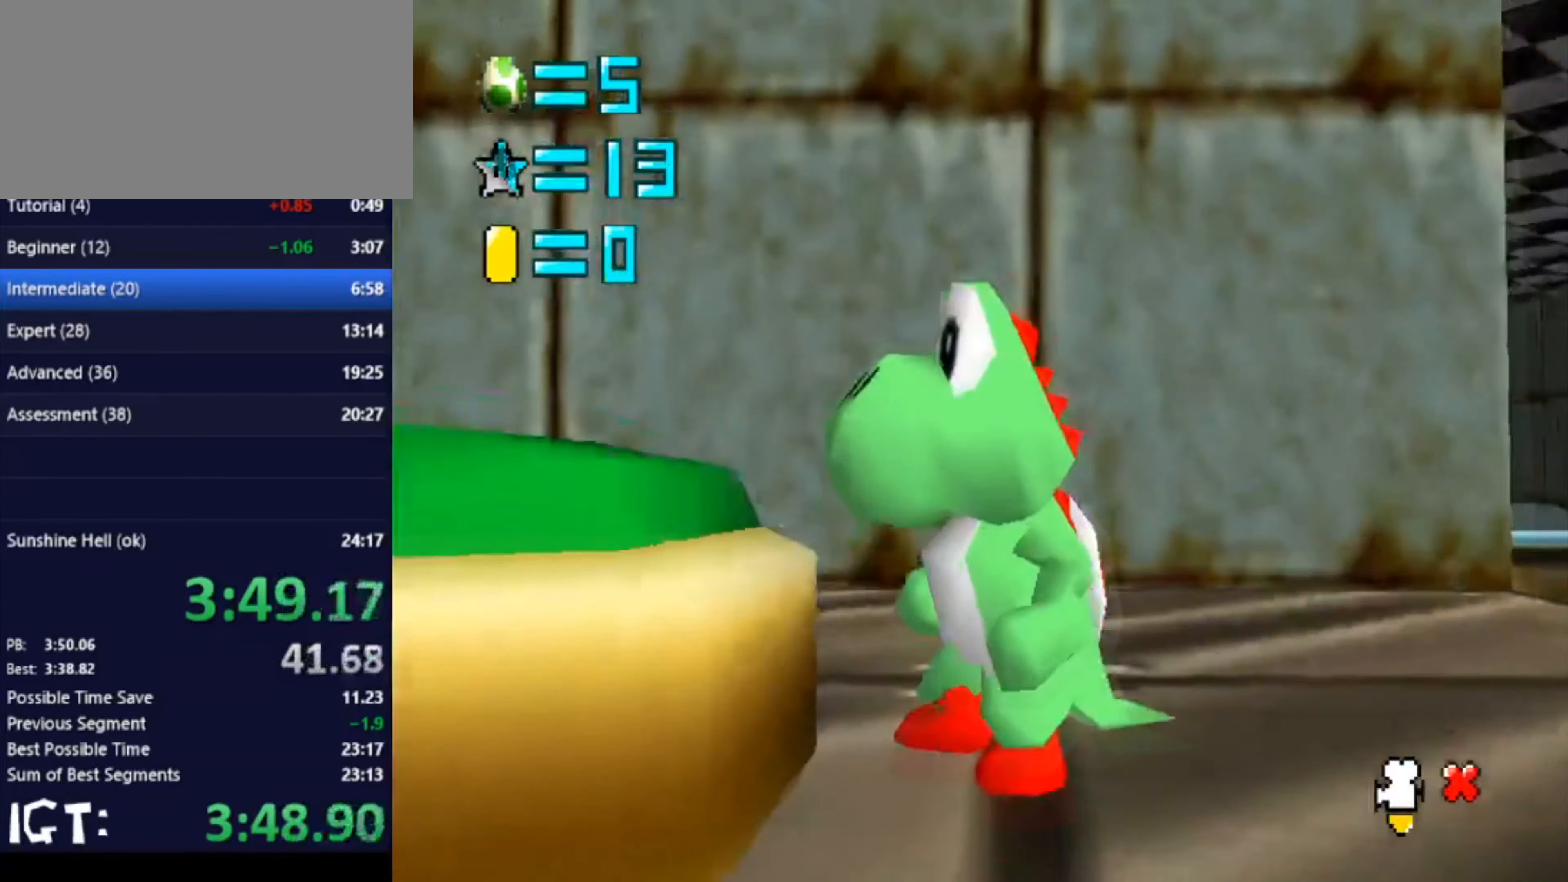
{"buttons": [], "left_stick": "right", "events": [[401, "left_stick", "right"]]}
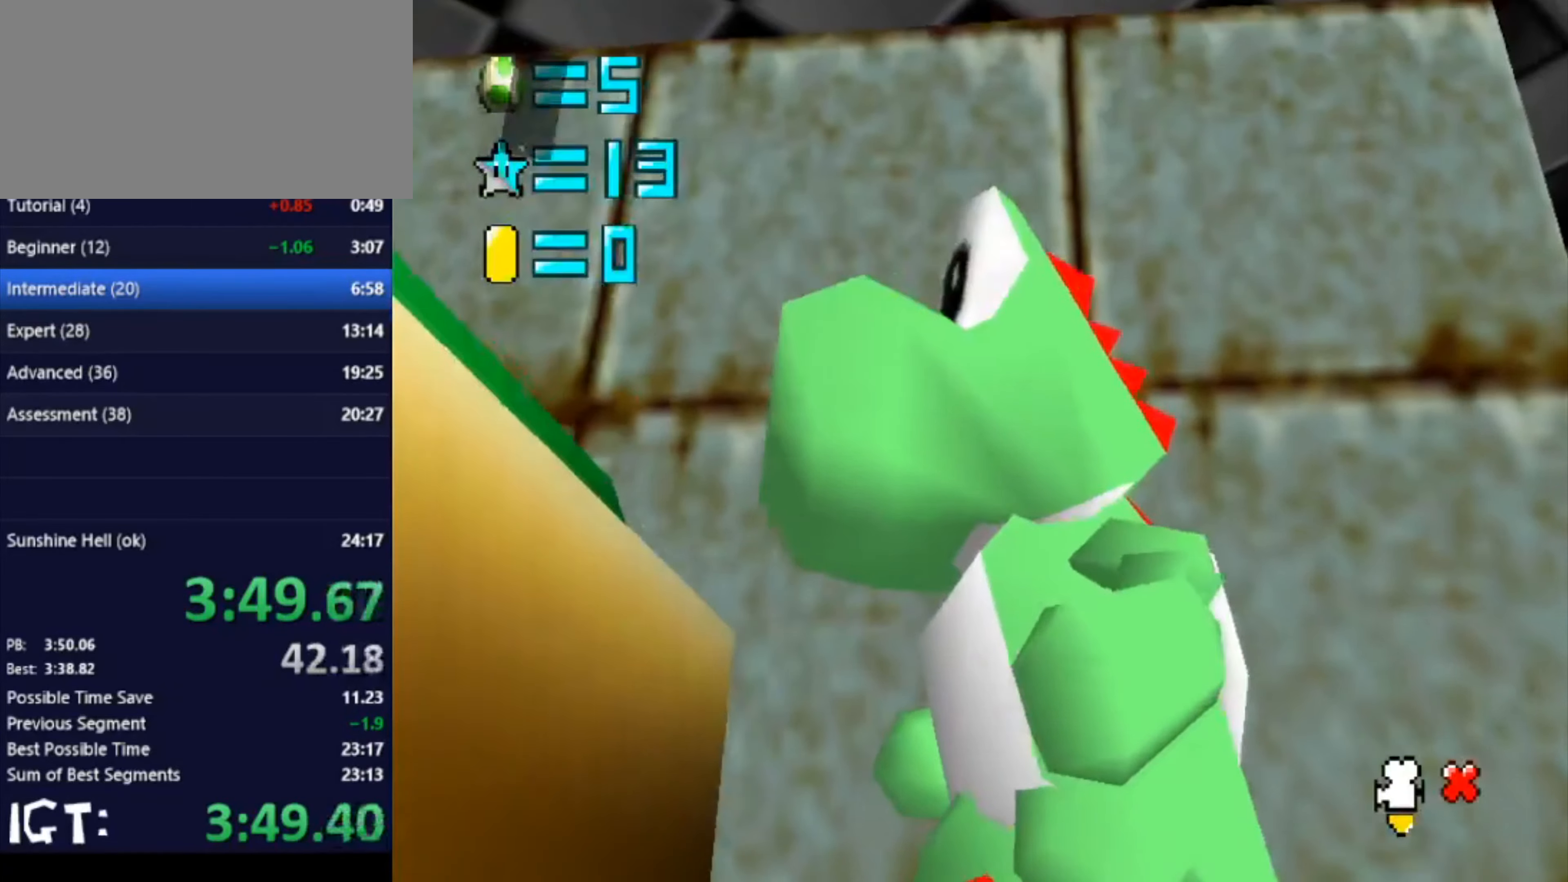
{"buttons": [], "left_stick": "center", "events": [[33, "left_stick", "center"]]}
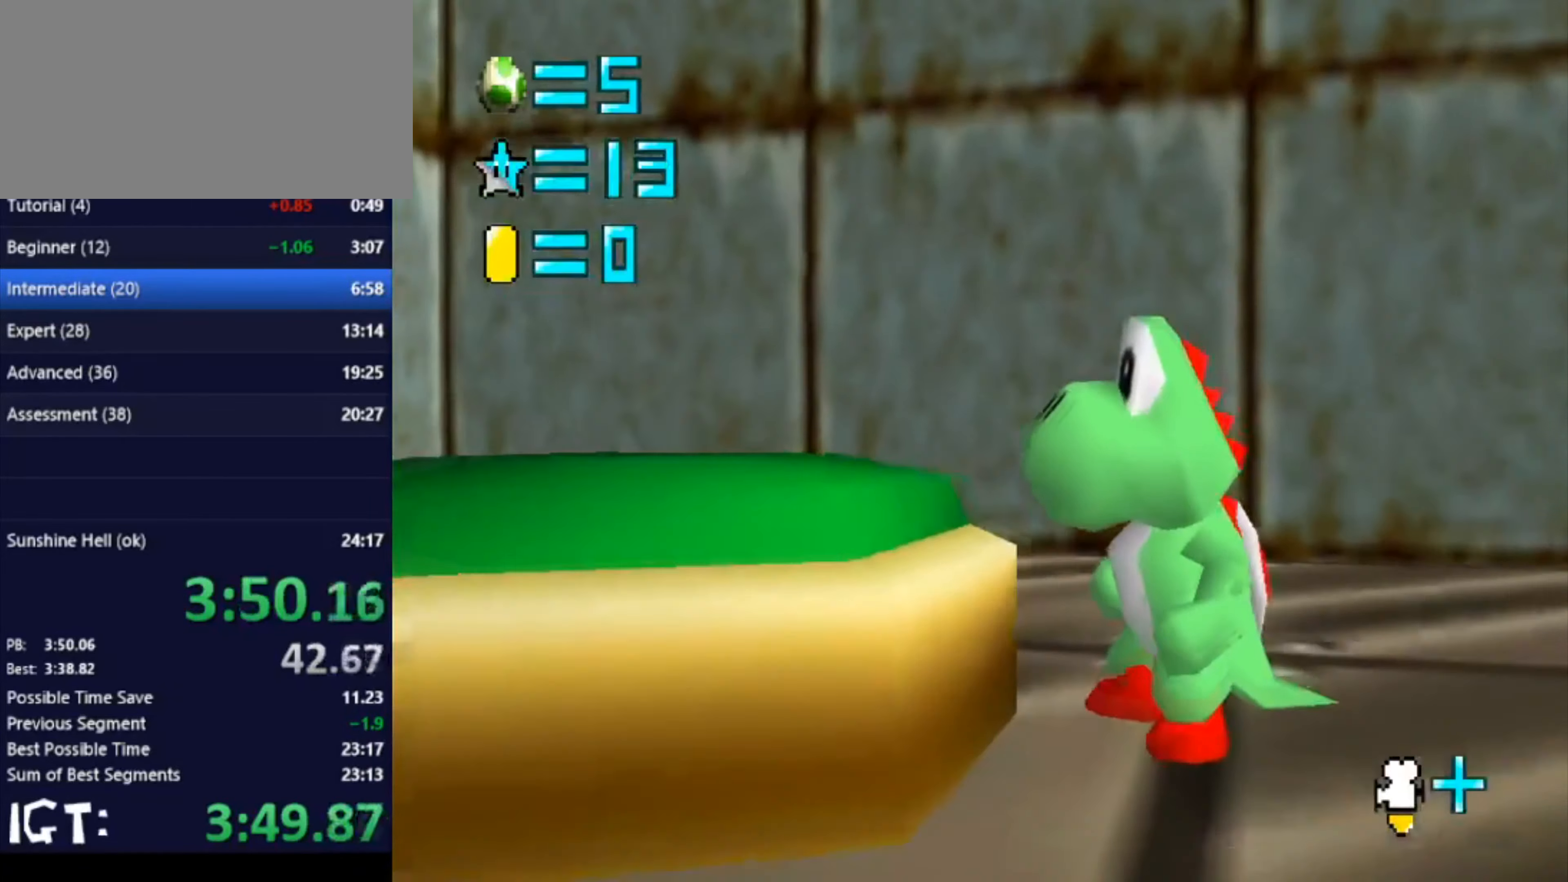
{"buttons": [], "left_stick": "right", "events": [[367, "left_stick", "right"]]}
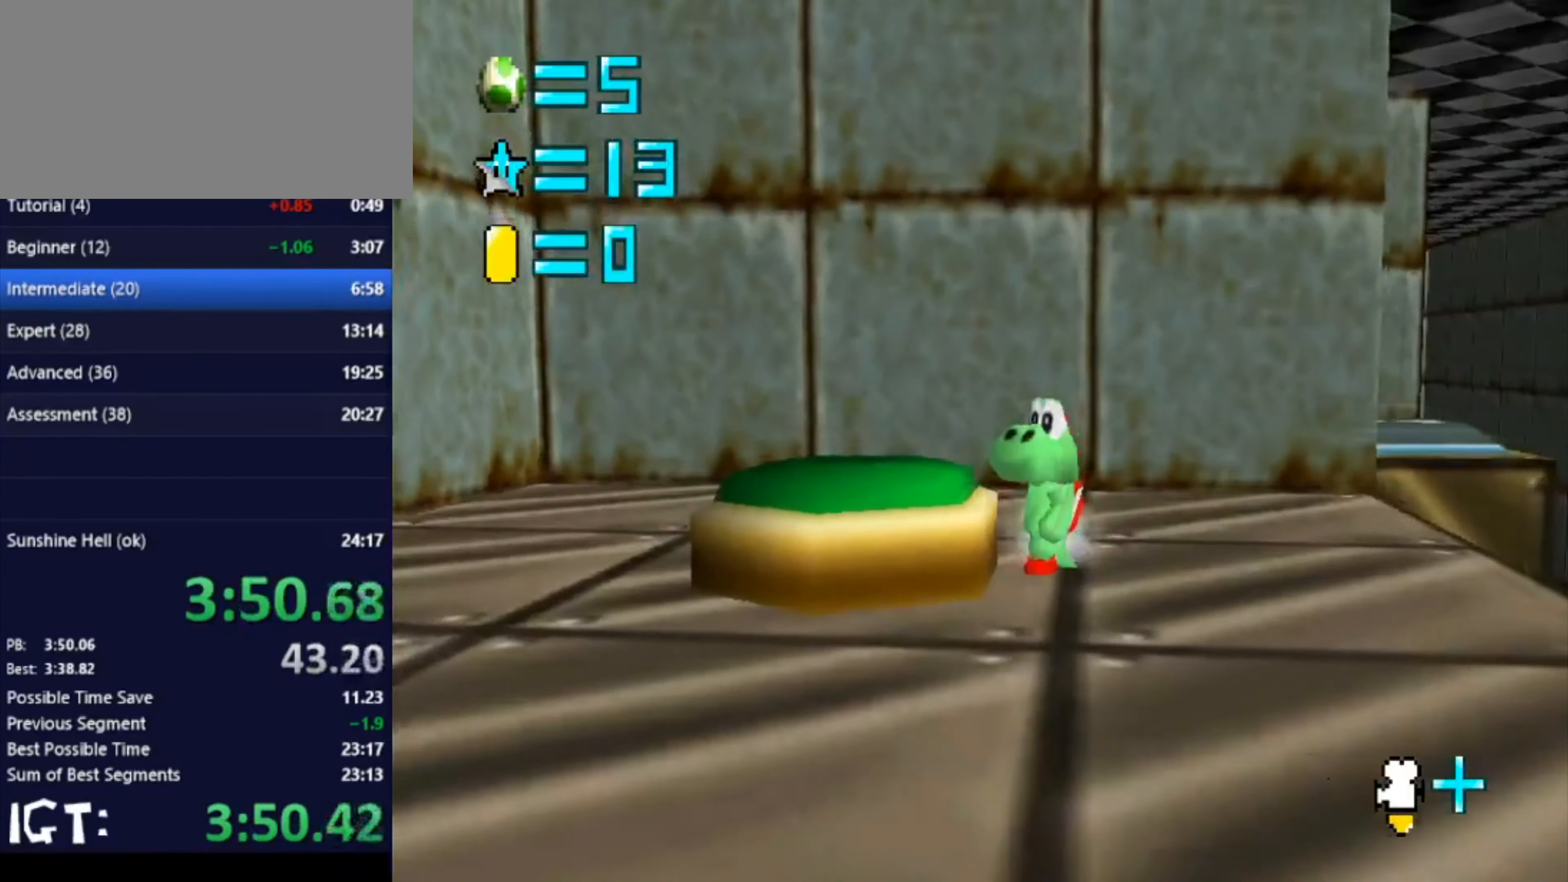
{"buttons": [], "left_stick": "right", "events": []}
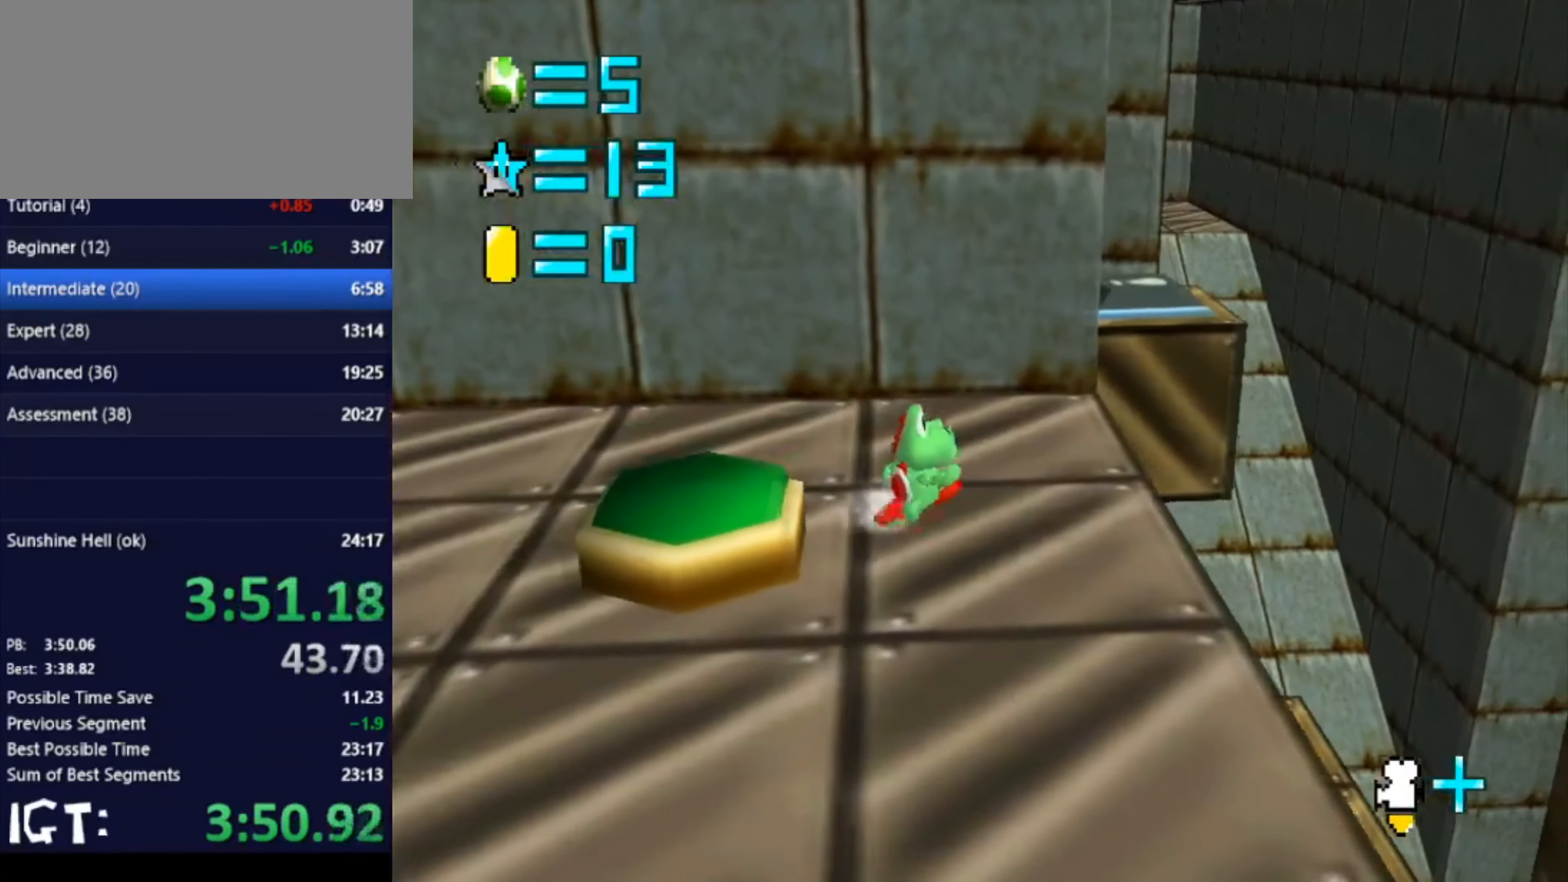
{"buttons": [], "left_stick": "up-right", "events": [[300, "left_stick", "up-right"]]}